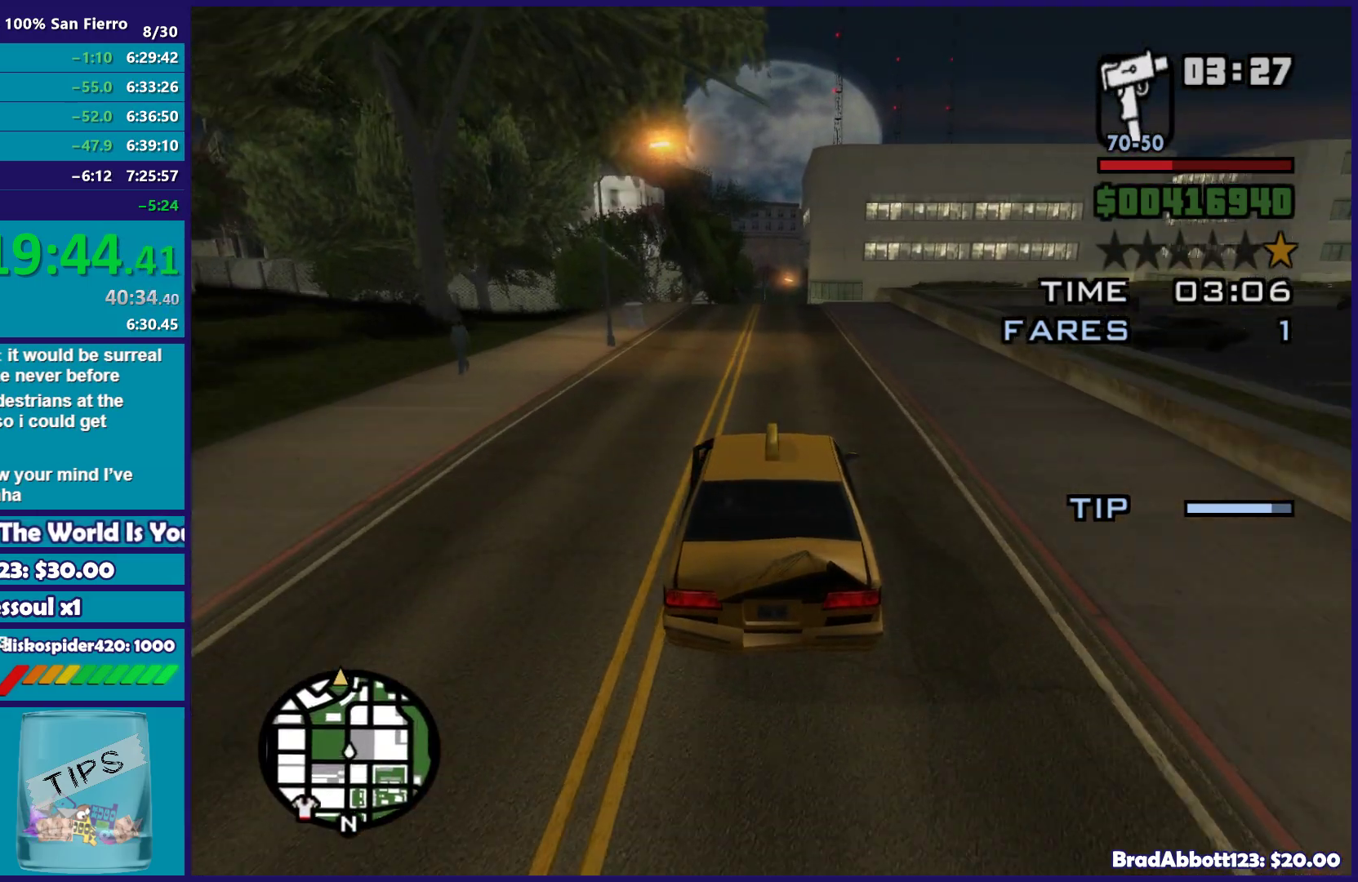
Gameplay with a controller (Xbox layout); each line is a JSON object with the inputs held at the frame after it. "events" lists button and stick changes between this image and that frame as [ms after this image, input, new state], when the widget could be followed in between.
{"buttons": ["R2"], "left_stick": "center", "right_stick": "down", "events": []}
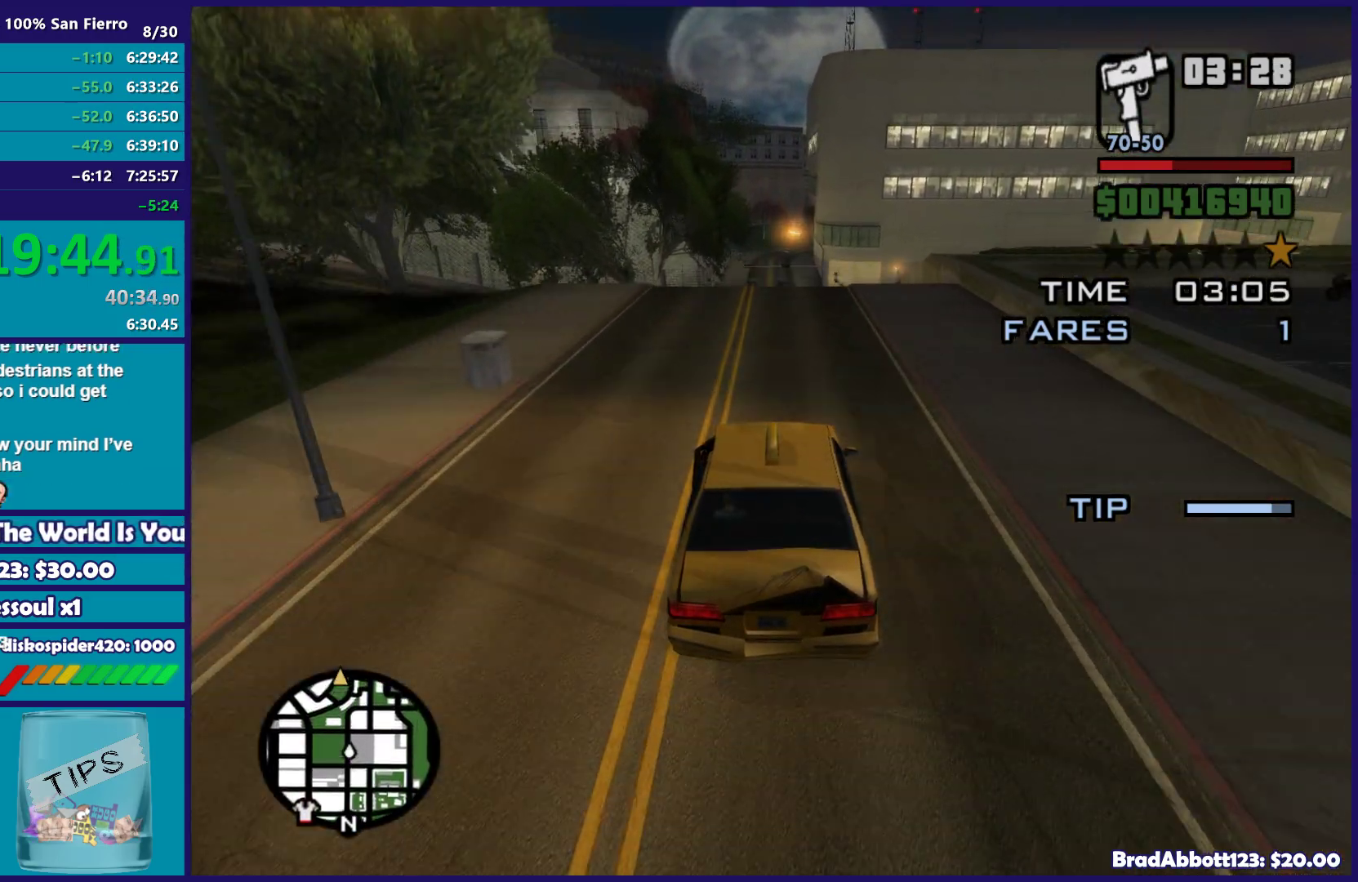
{"buttons": ["R2"], "left_stick": "center", "right_stick": "down", "events": []}
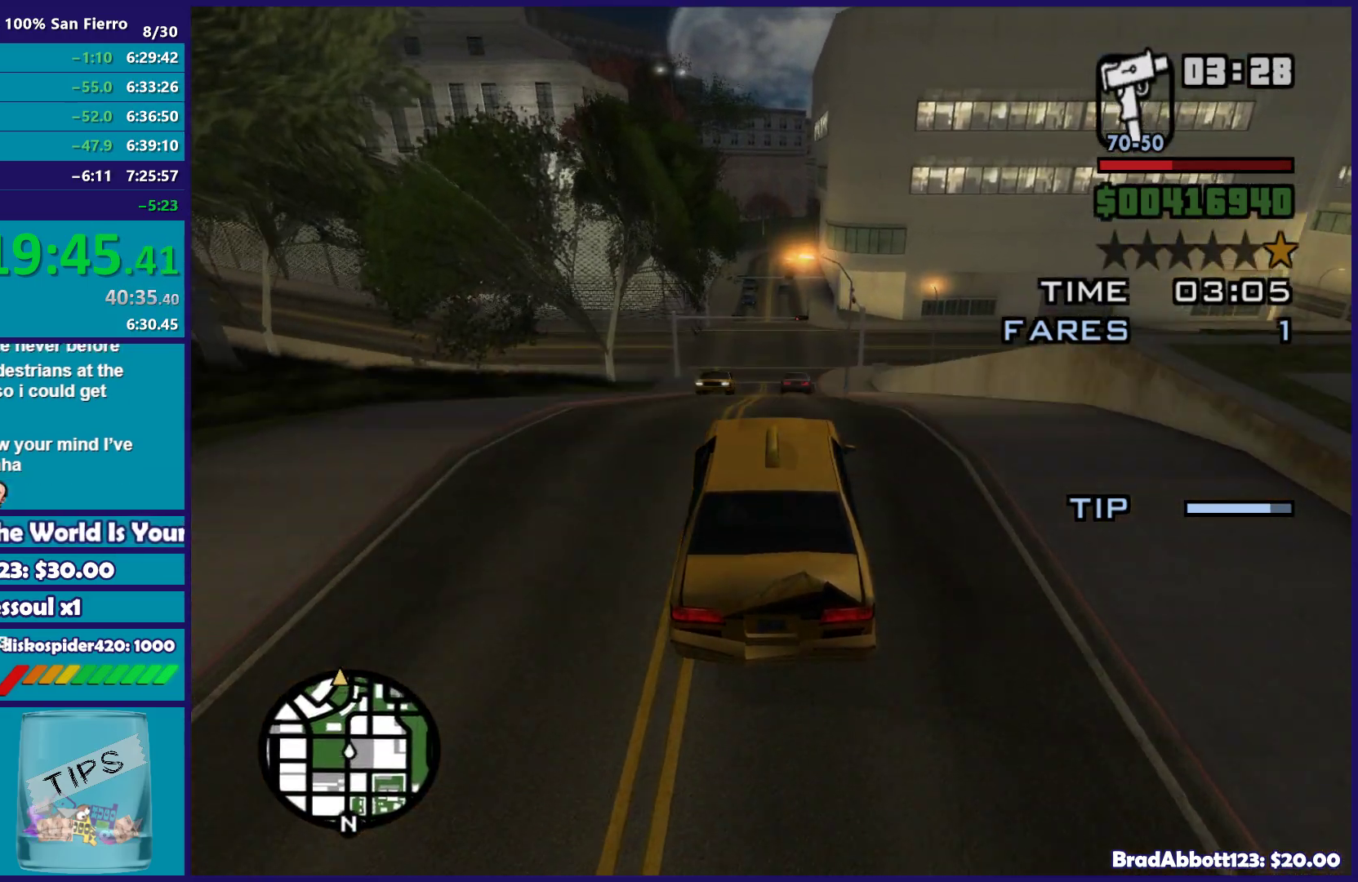
{"buttons": [], "left_stick": "down", "right_stick": "down", "events": [[133, "left_stick", "down"], [350, "R2", "up"]]}
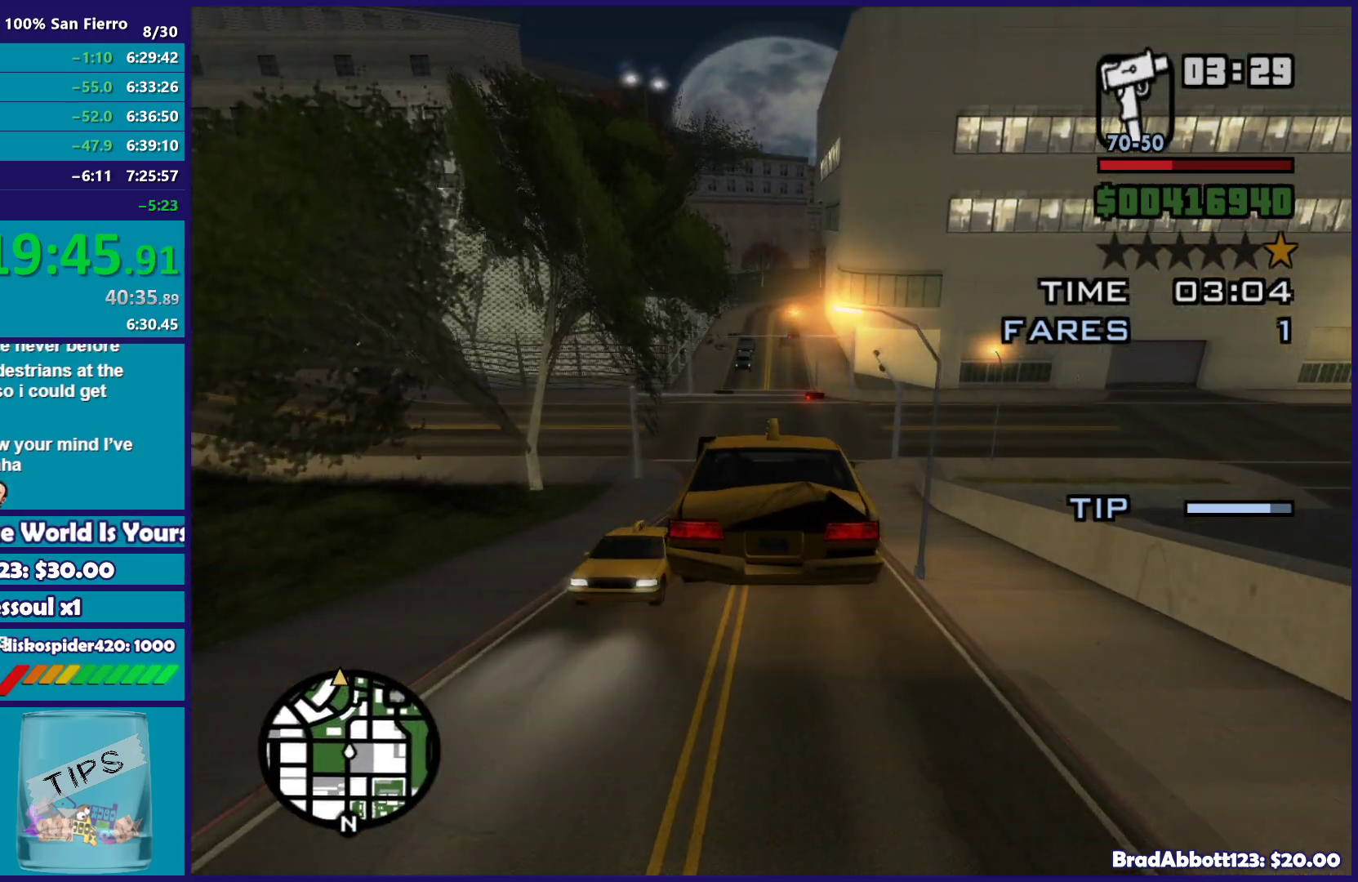
{"buttons": [], "left_stick": "down", "right_stick": "center", "events": [[200, "right_stick", "center"]]}
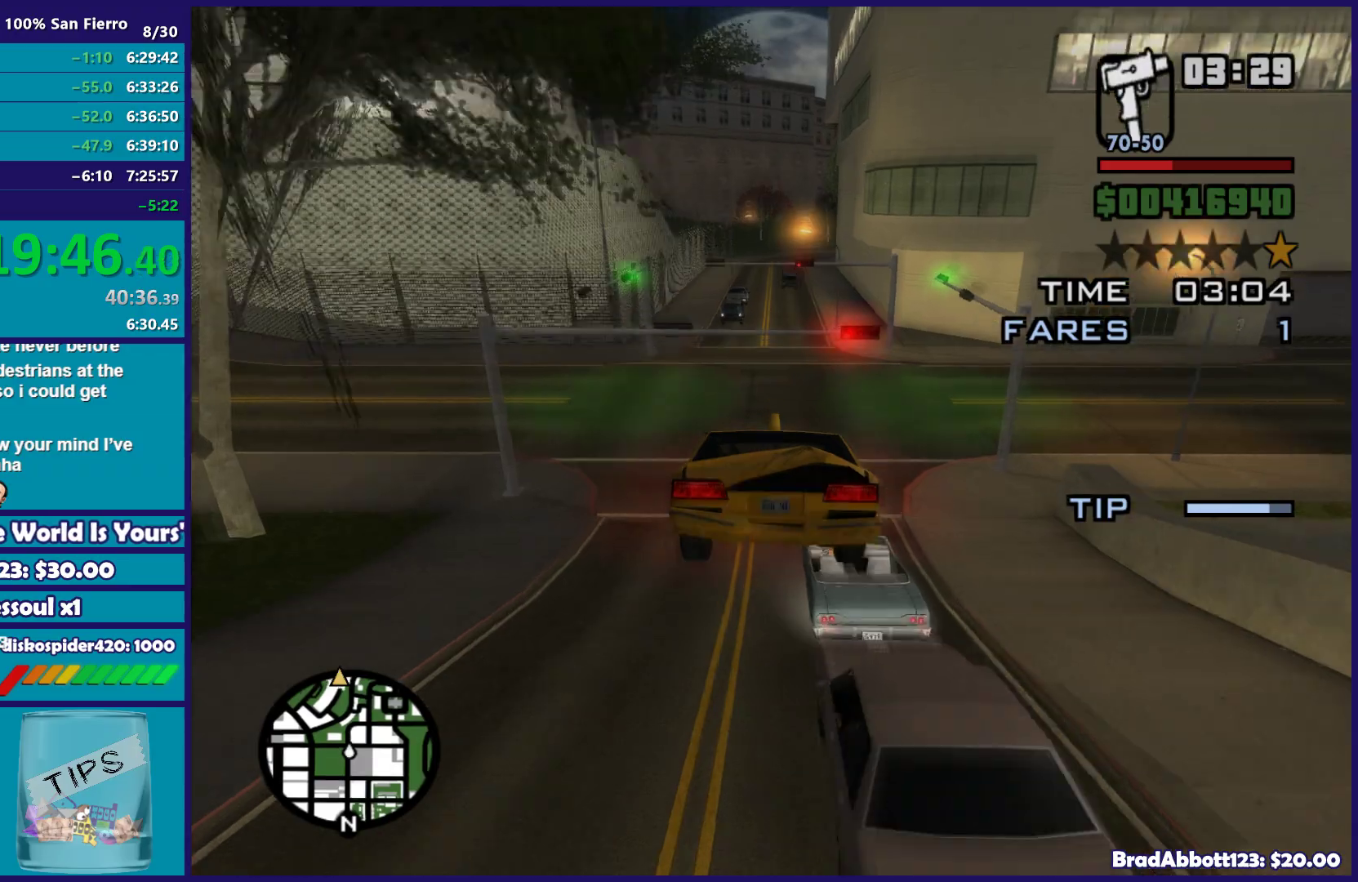
{"buttons": [], "left_stick": "center", "right_stick": "down", "events": [[133, "left_stick", "center"], [150, "right_stick", "down"], [200, "left_stick", "down"], [350, "left_stick", "center"]]}
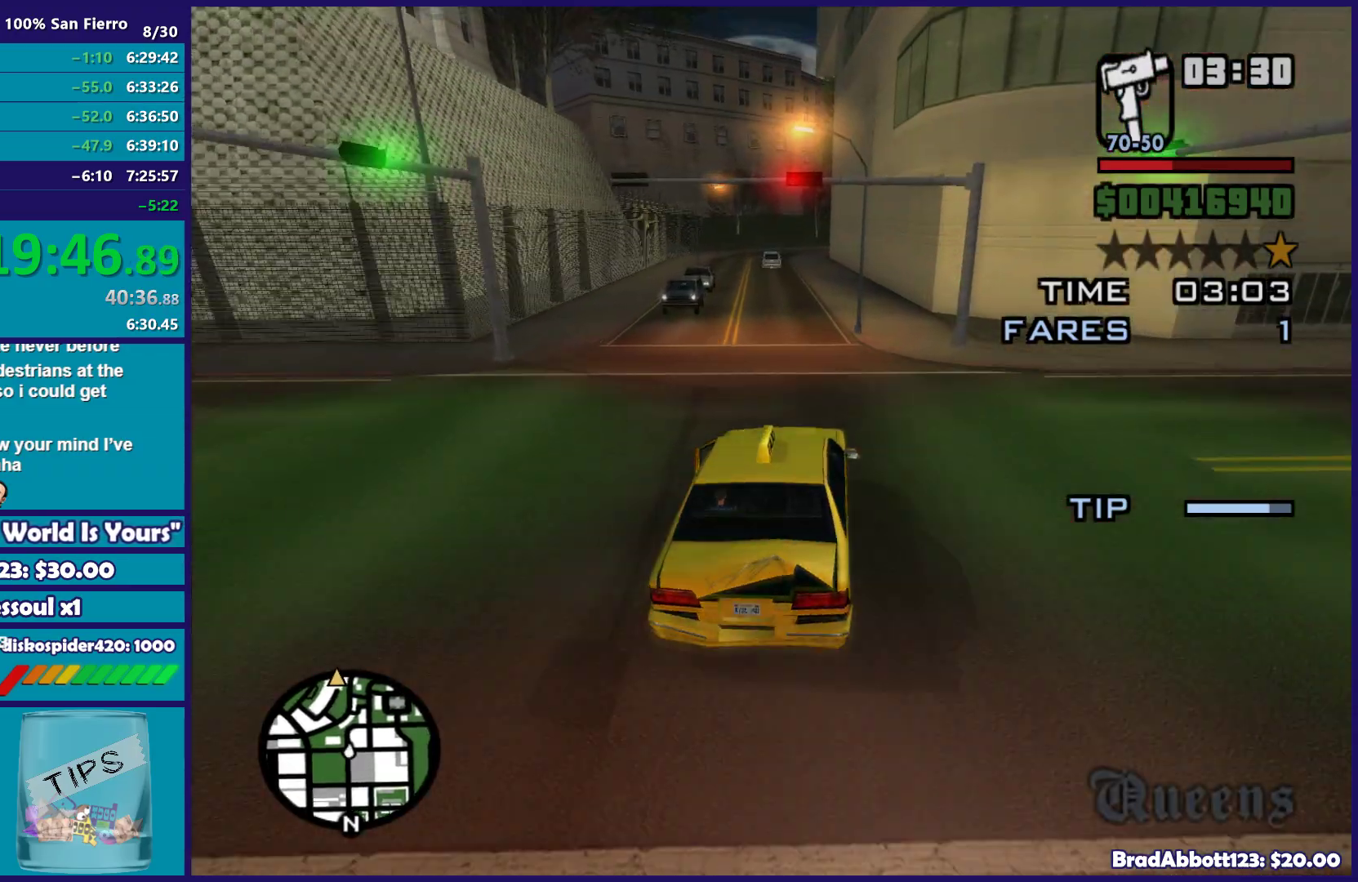
{"buttons": [], "left_stick": "down-right", "right_stick": "down-left", "events": [[150, "left_stick", "down-left"], [233, "right_stick", "down-left"], [467, "left_stick", "down-right"]]}
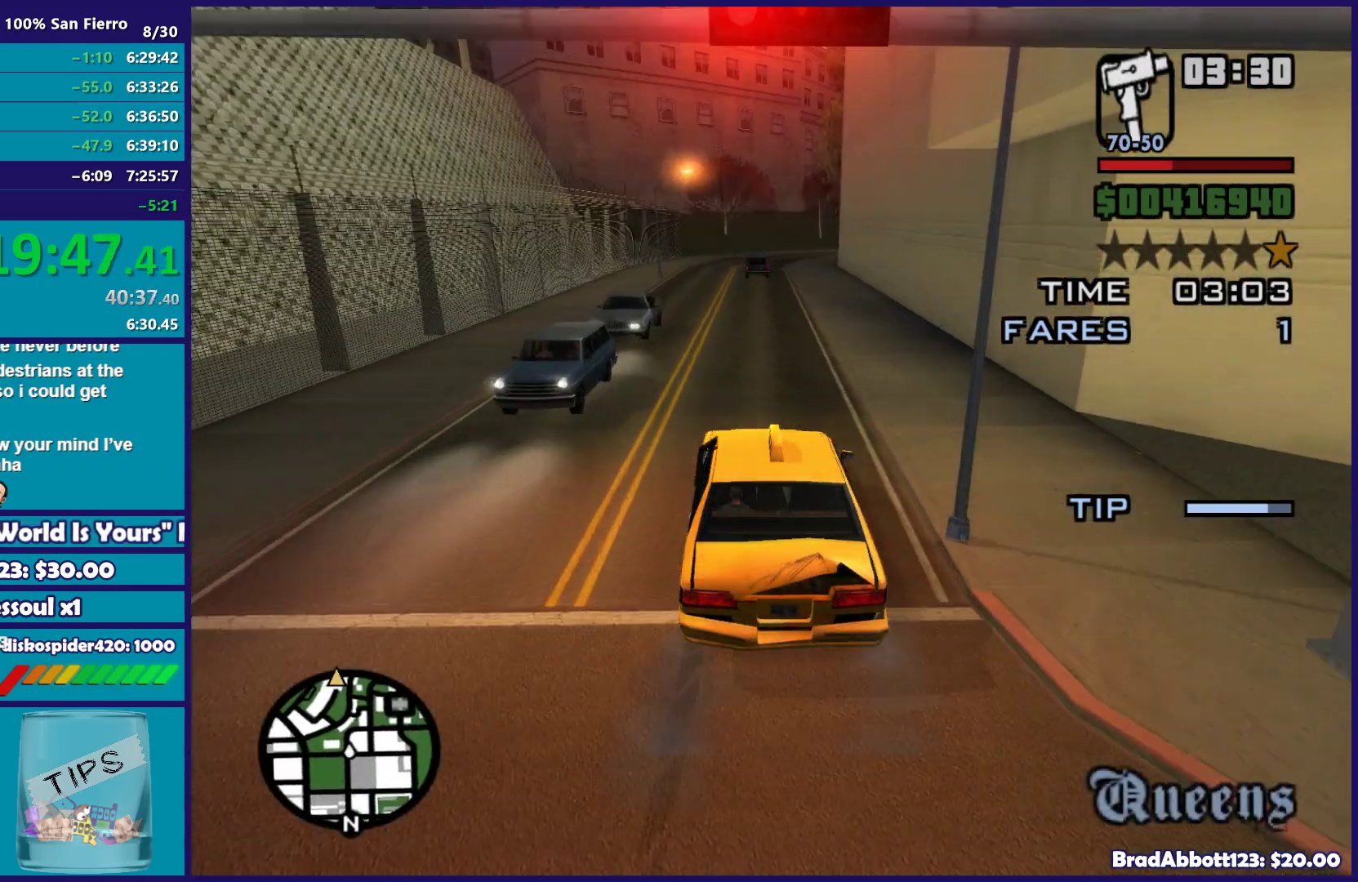
{"buttons": ["R2"], "left_stick": "left", "right_stick": "down", "events": [[50, "left_stick", "center"], [183, "right_stick", "down"], [267, "R2", "down"], [400, "left_stick", "left"]]}
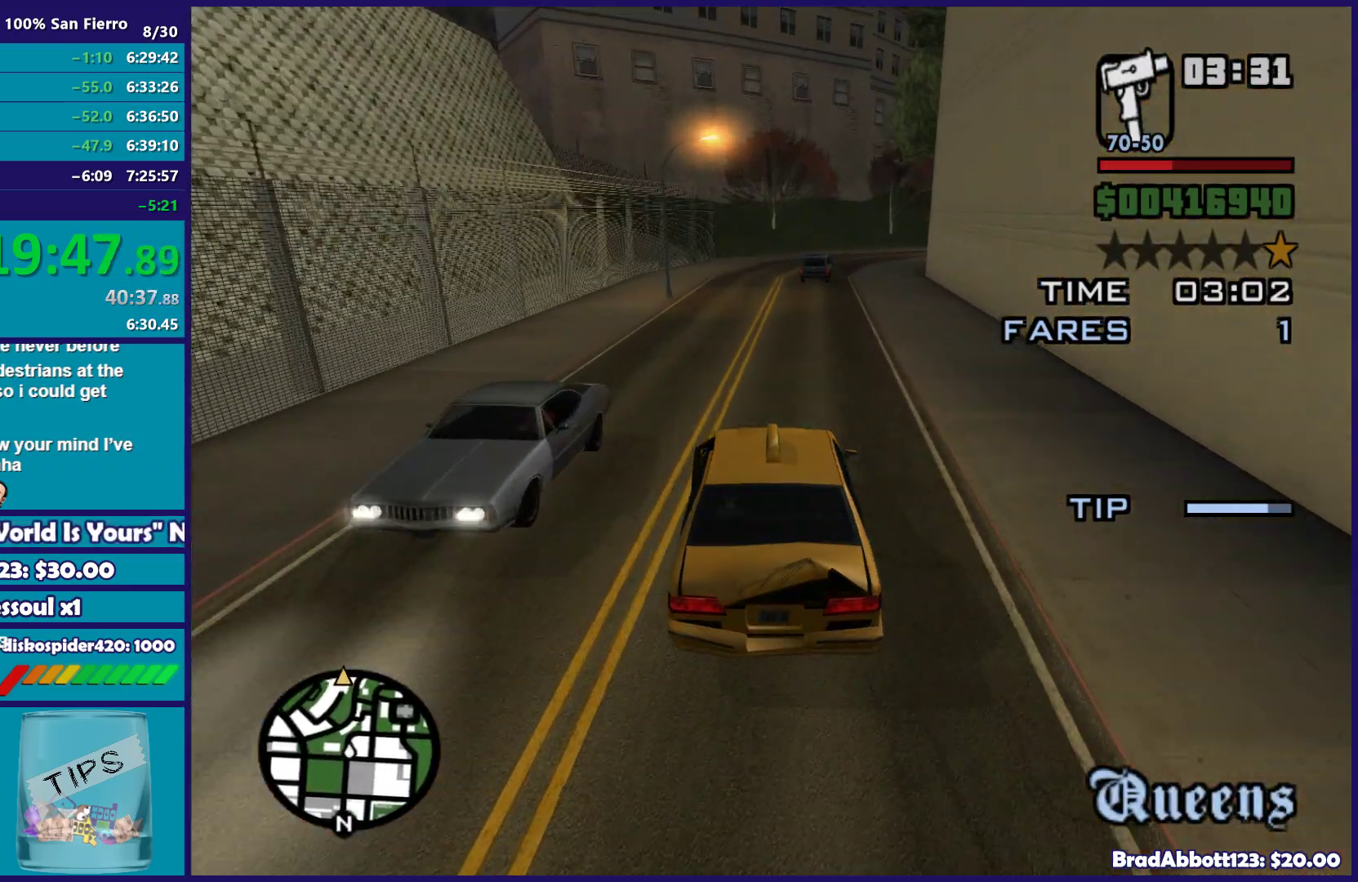
{"buttons": ["R2"], "left_stick": "right", "right_stick": "down", "events": [[50, "left_stick", "center"], [383, "left_stick", "right"]]}
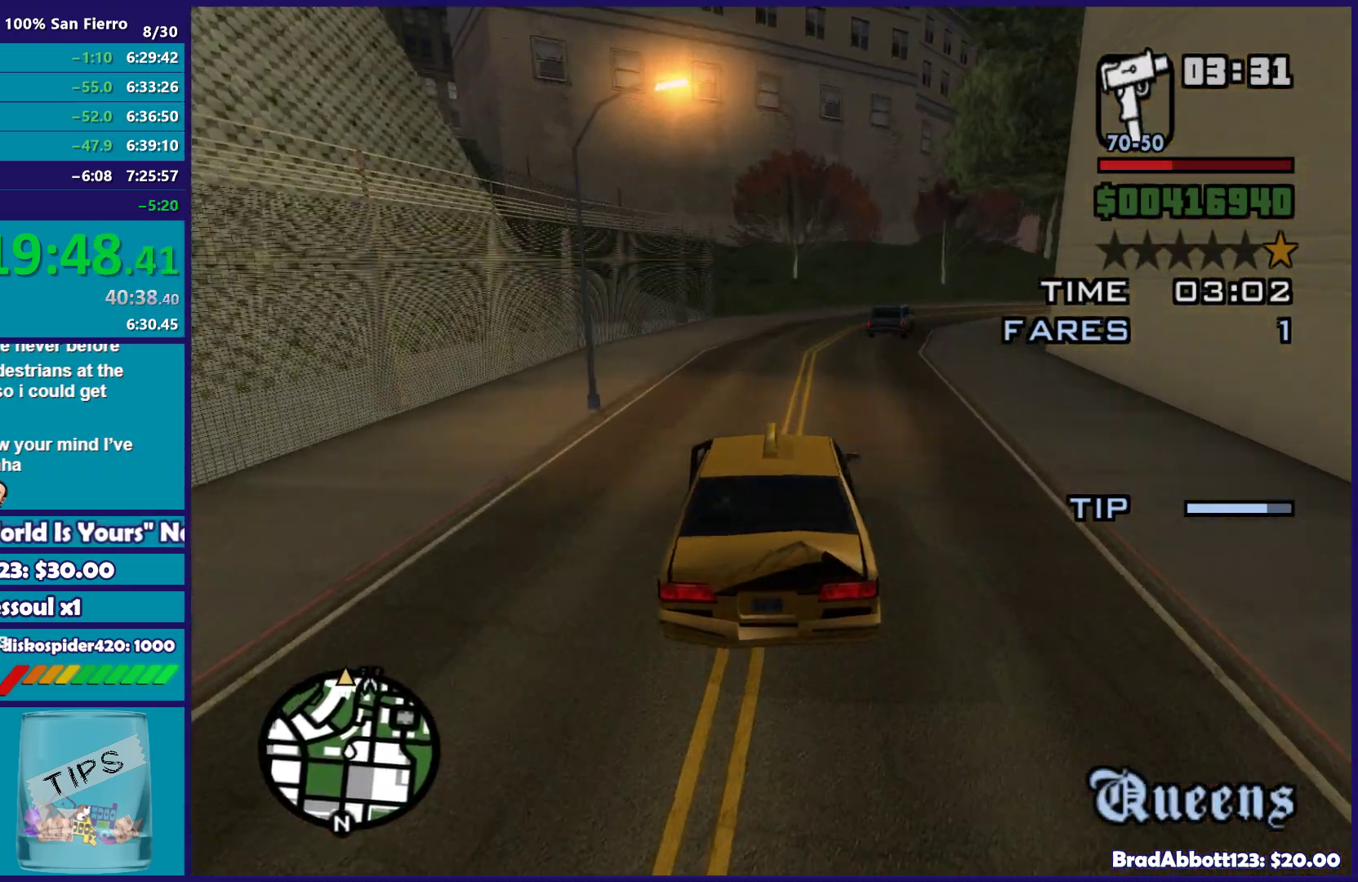
{"buttons": ["R2"], "left_stick": "center", "right_stick": "down-right", "events": [[117, "left_stick", "center"], [117, "right_stick", "down-right"], [233, "left_stick", "right"], [483, "left_stick", "center"]]}
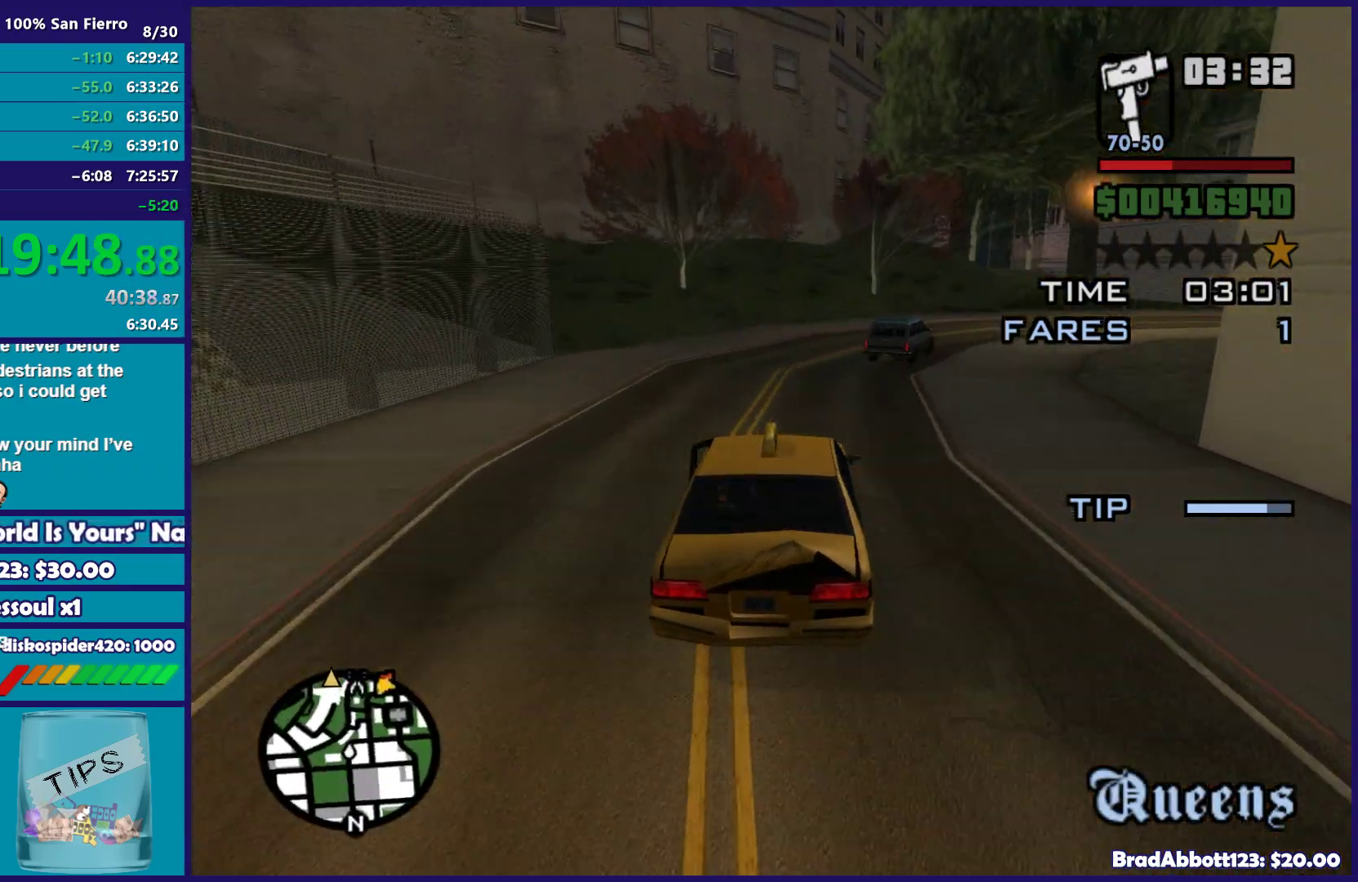
{"buttons": [], "left_stick": "right", "right_stick": "down-right", "events": [[67, "R2", "up"], [67, "left_stick", "right"]]}
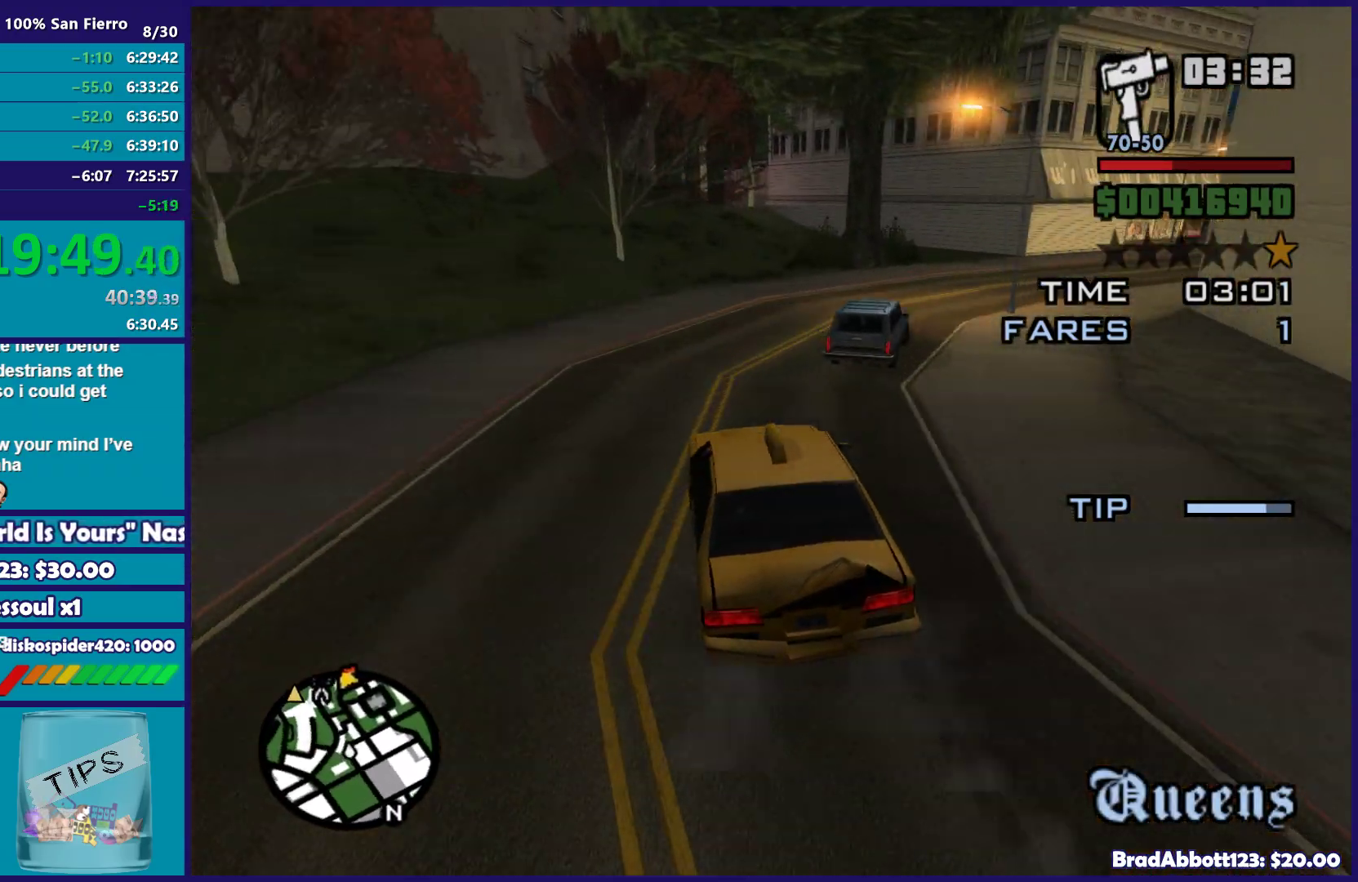
{"buttons": [], "left_stick": "right", "right_stick": "down-right", "events": []}
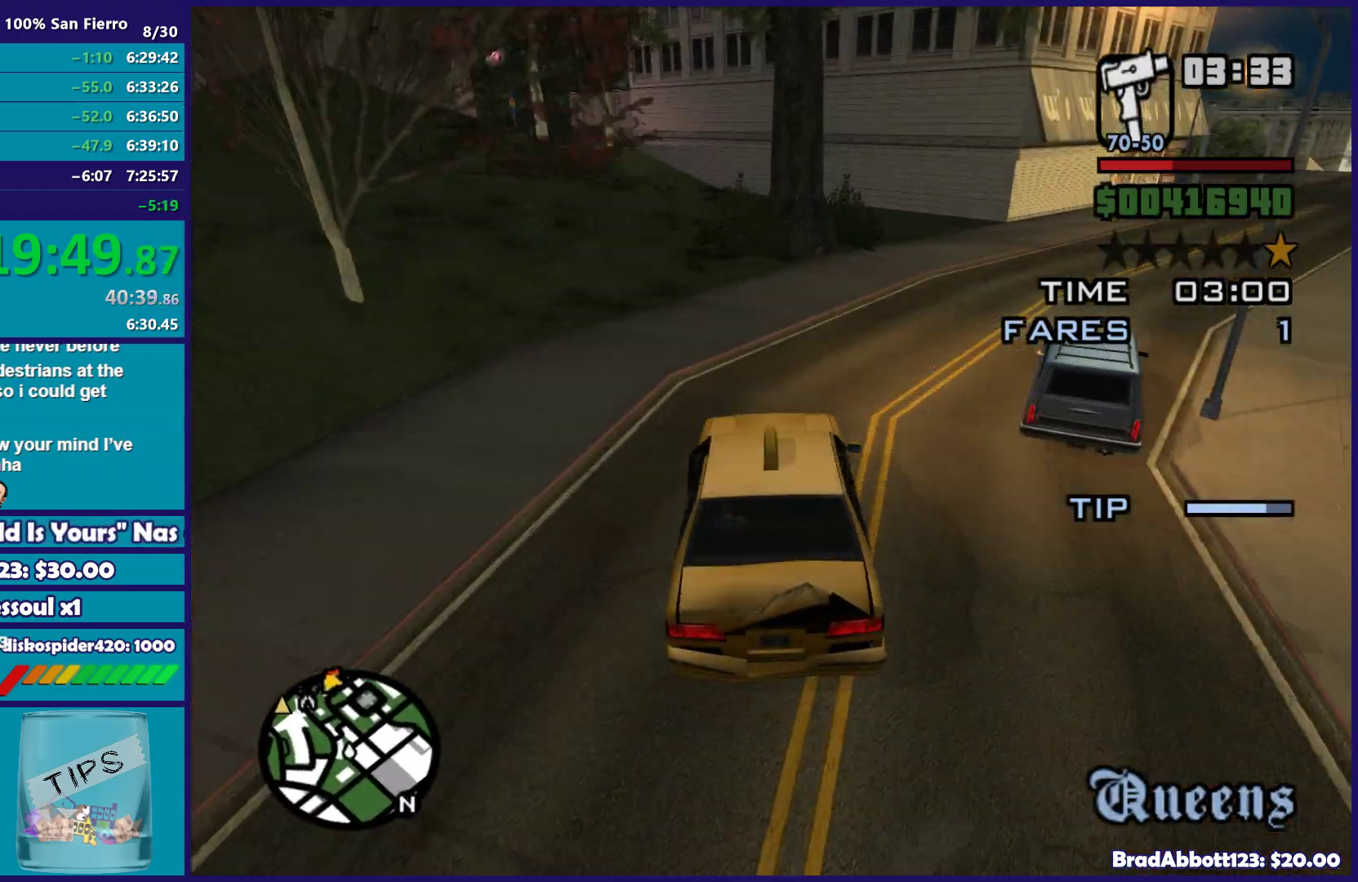
{"buttons": [], "left_stick": "right", "right_stick": "down-right", "events": []}
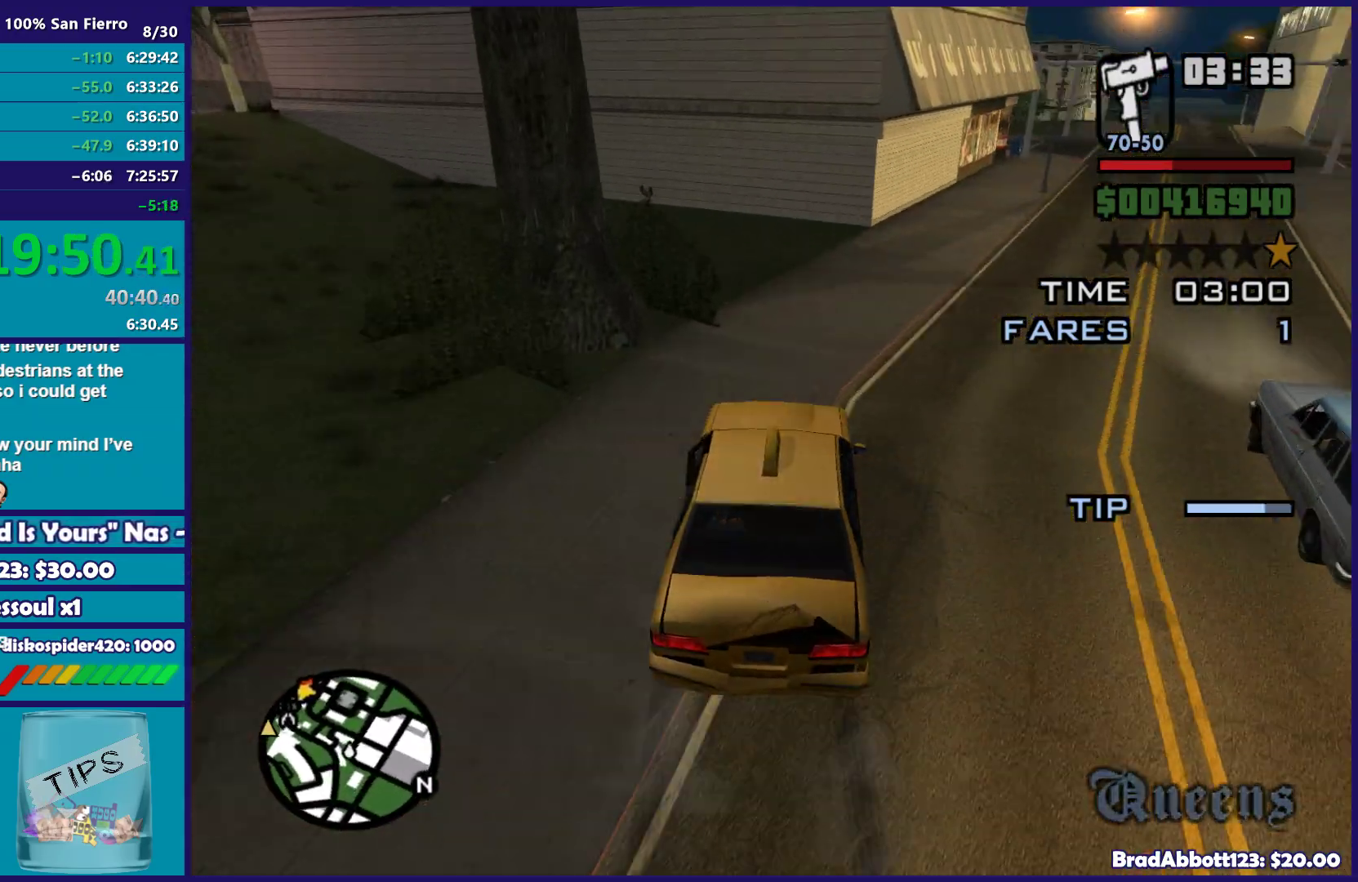
{"buttons": [], "left_stick": "right", "right_stick": "right", "events": [[33, "right_stick", "right"], [150, "right_stick", "down-right"], [350, "right_stick", "right"]]}
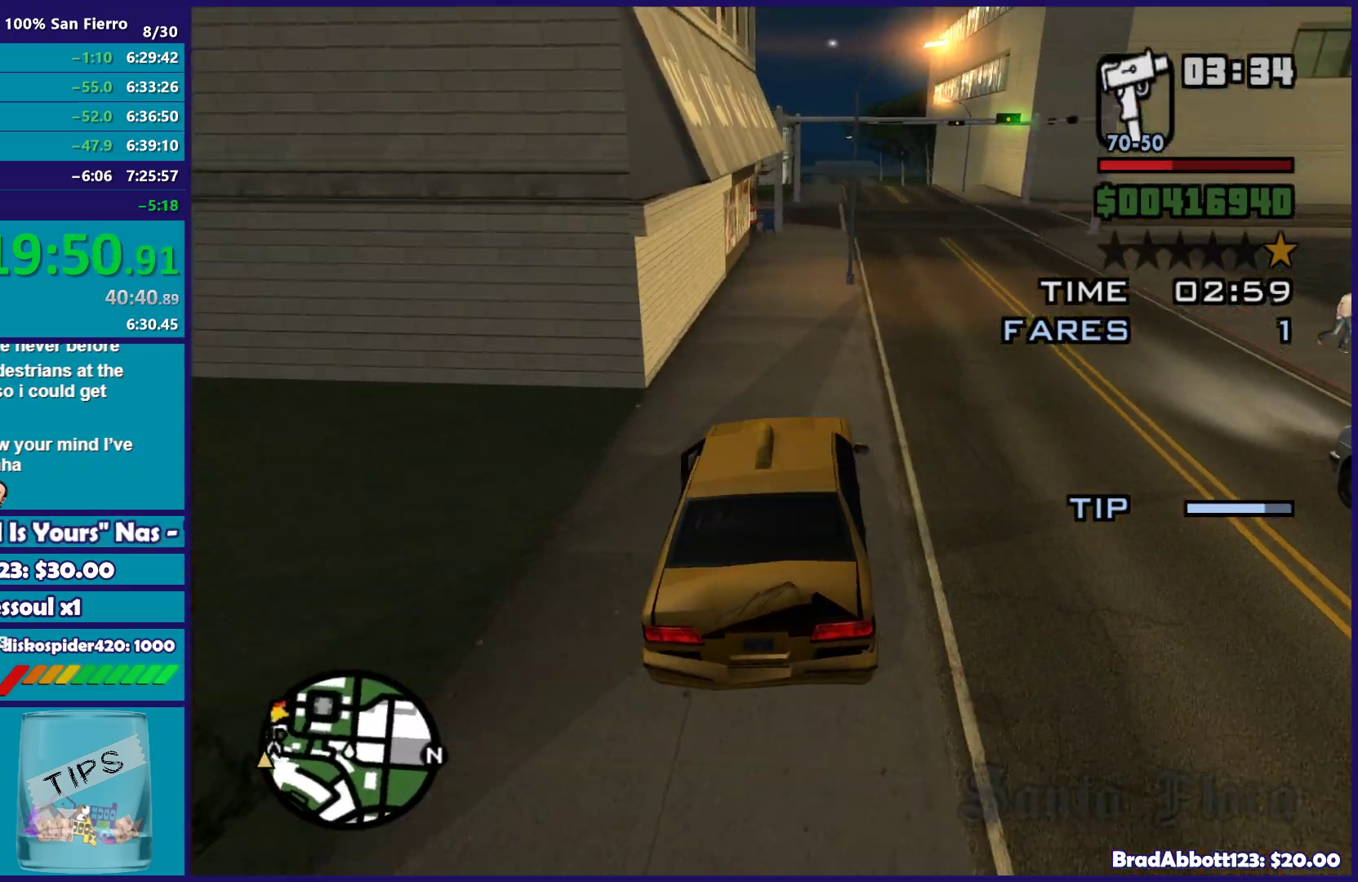
{"buttons": [], "left_stick": "left", "right_stick": "down-left", "events": [[117, "right_stick", "down-right"], [433, "right_stick", "down-left"], [450, "left_stick", "left"]]}
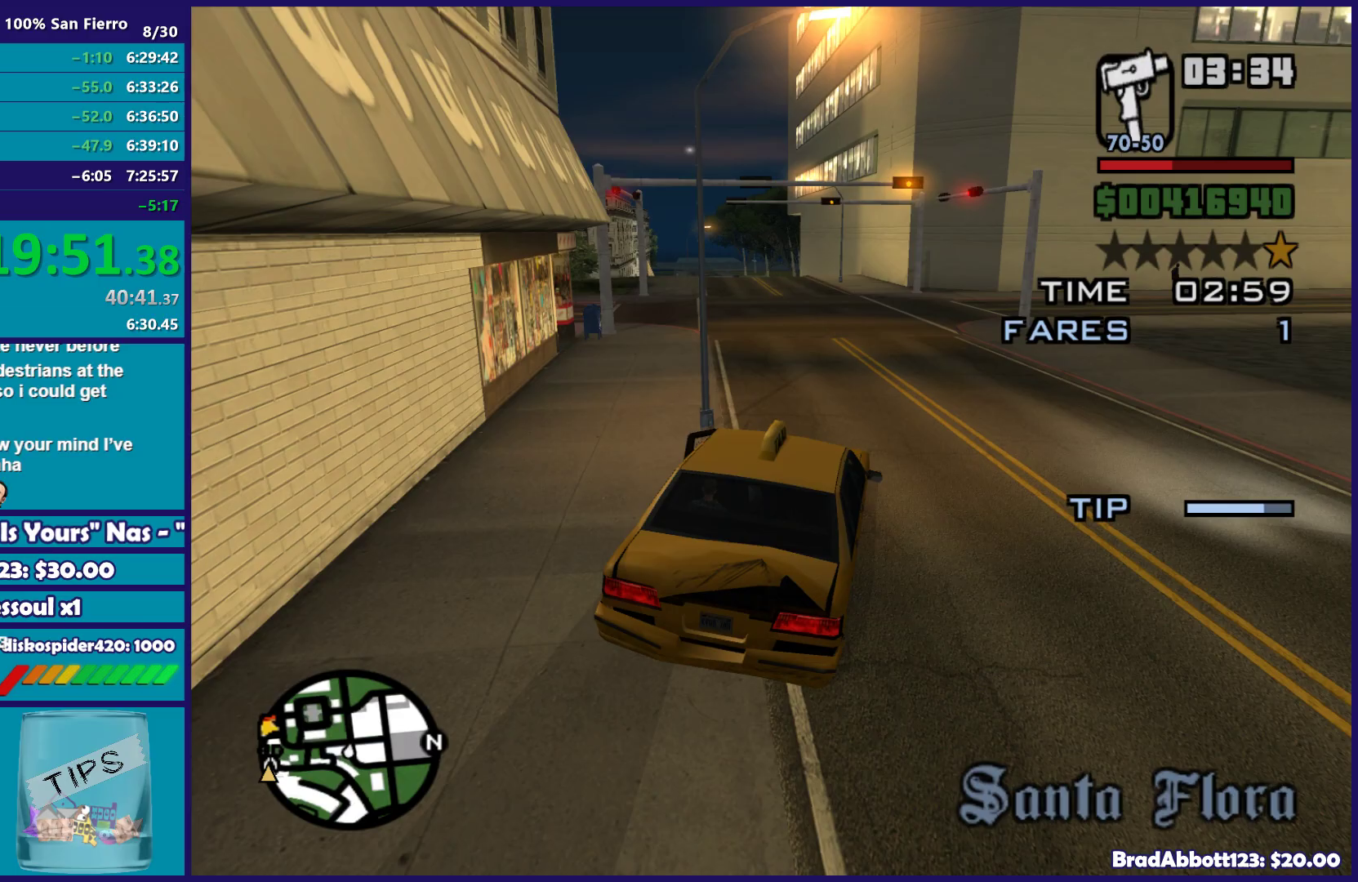
{"buttons": [], "left_stick": "left", "right_stick": "down-left", "events": [[267, "left_stick", "up"], [317, "left_stick", "center"], [400, "left_stick", "left"]]}
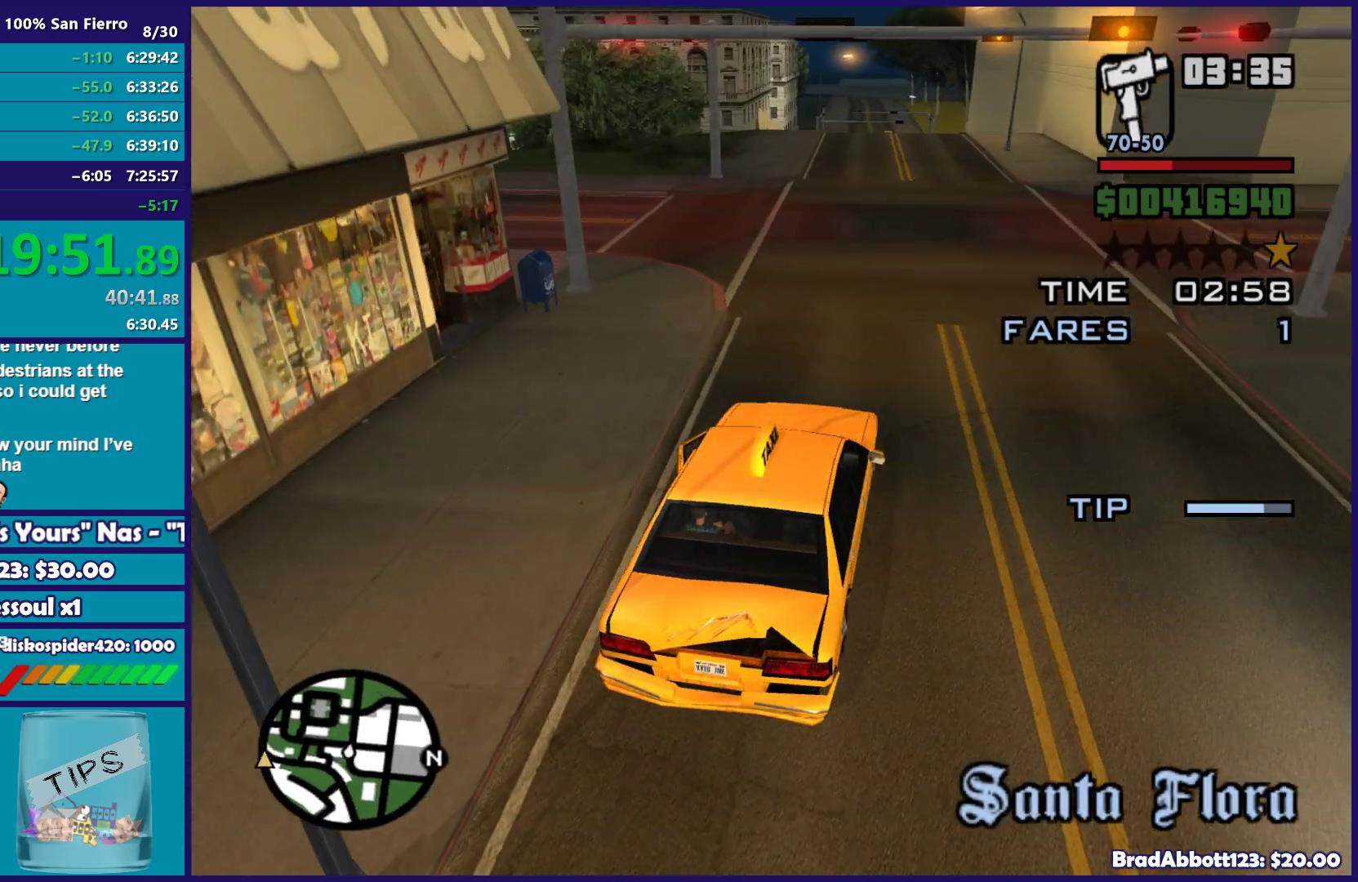
{"buttons": [], "left_stick": "left", "right_stick": "down-left", "events": [[100, "right_stick", "center"], [217, "A", "down"], [317, "A", "up"], [467, "right_stick", "down-left"]]}
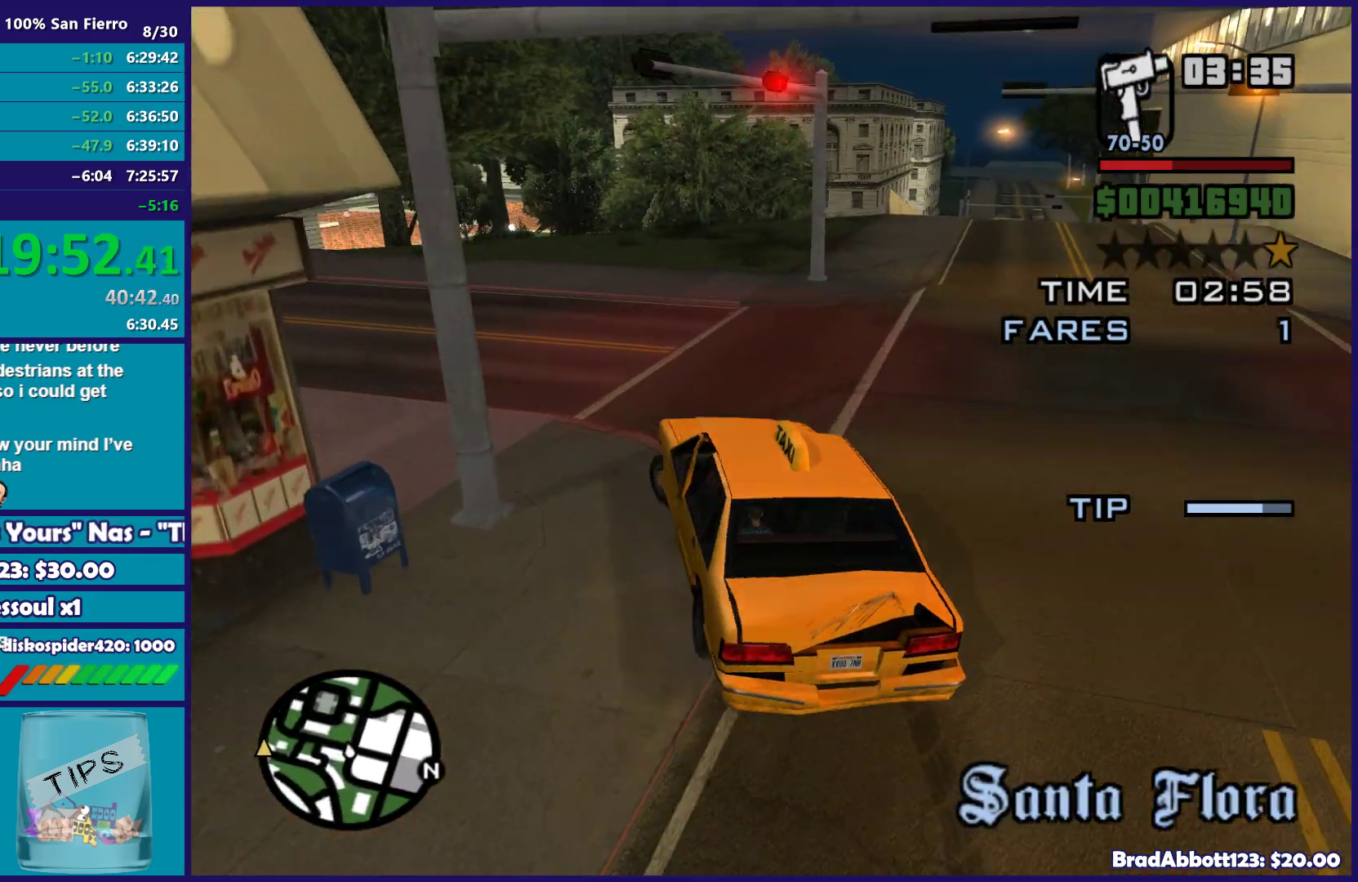
{"buttons": ["R2"], "left_stick": "up-right", "right_stick": "left", "events": [[233, "R2", "down"], [367, "right_stick", "left"], [383, "left_stick", "center"], [433, "left_stick", "up-right"]]}
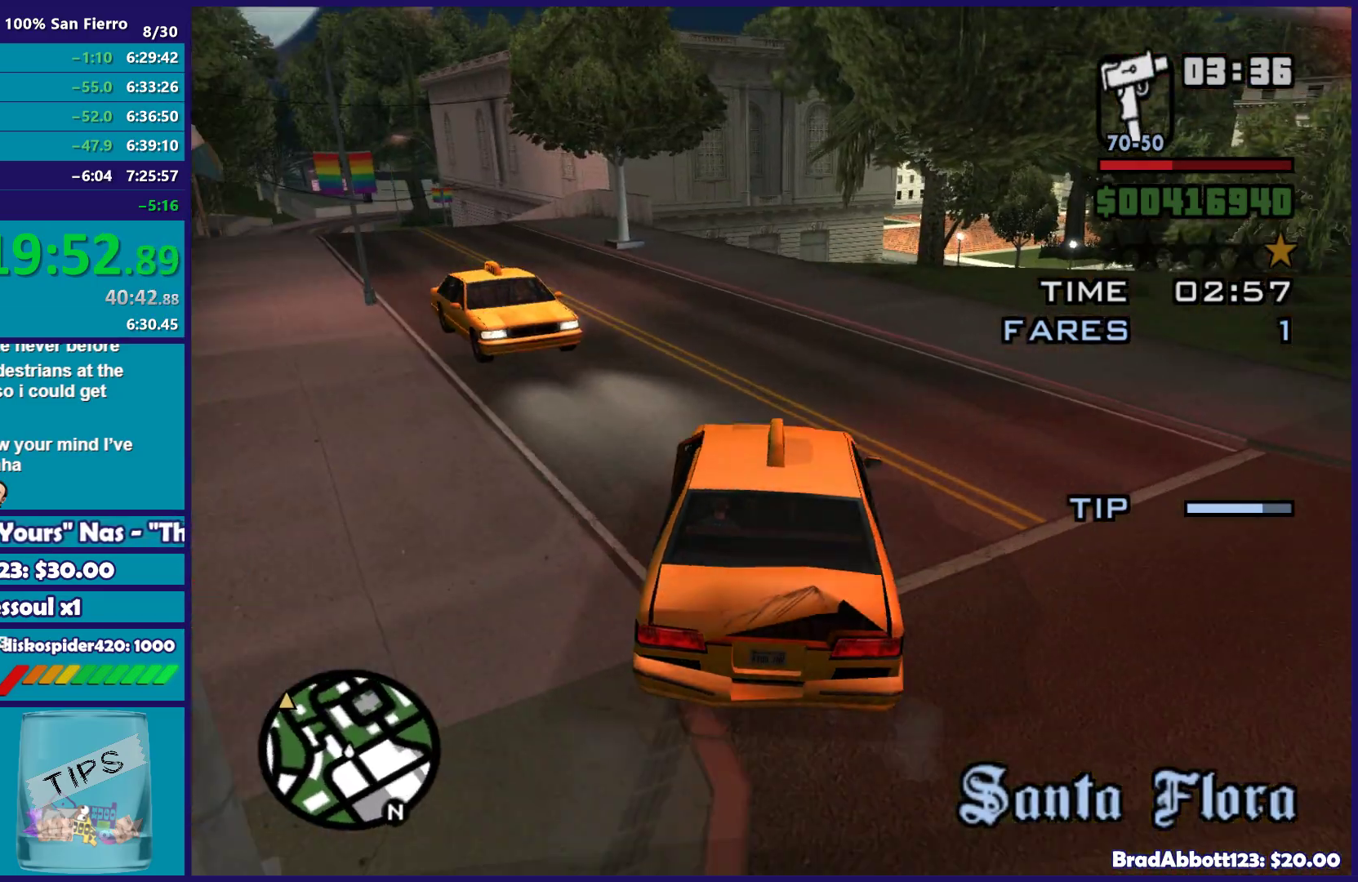
{"buttons": ["R2"], "left_stick": "left", "right_stick": "down-left", "events": [[17, "left_stick", "left"], [133, "right_stick", "down-left"], [183, "left_stick", "right"], [317, "left_stick", "left"]]}
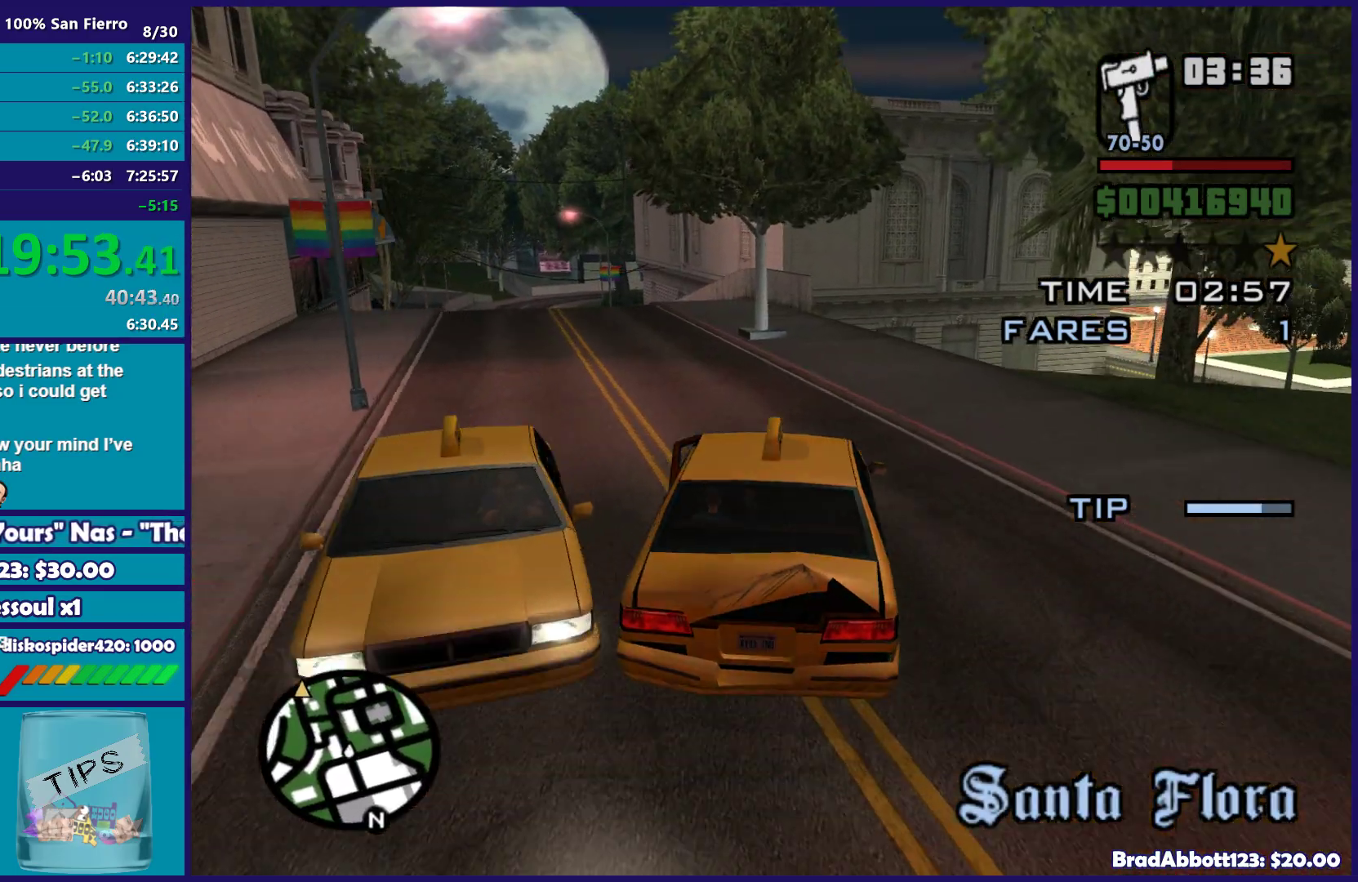
{"buttons": ["R2"], "left_stick": "center", "right_stick": "center", "events": [[383, "right_stick", "center"], [400, "left_stick", "center"]]}
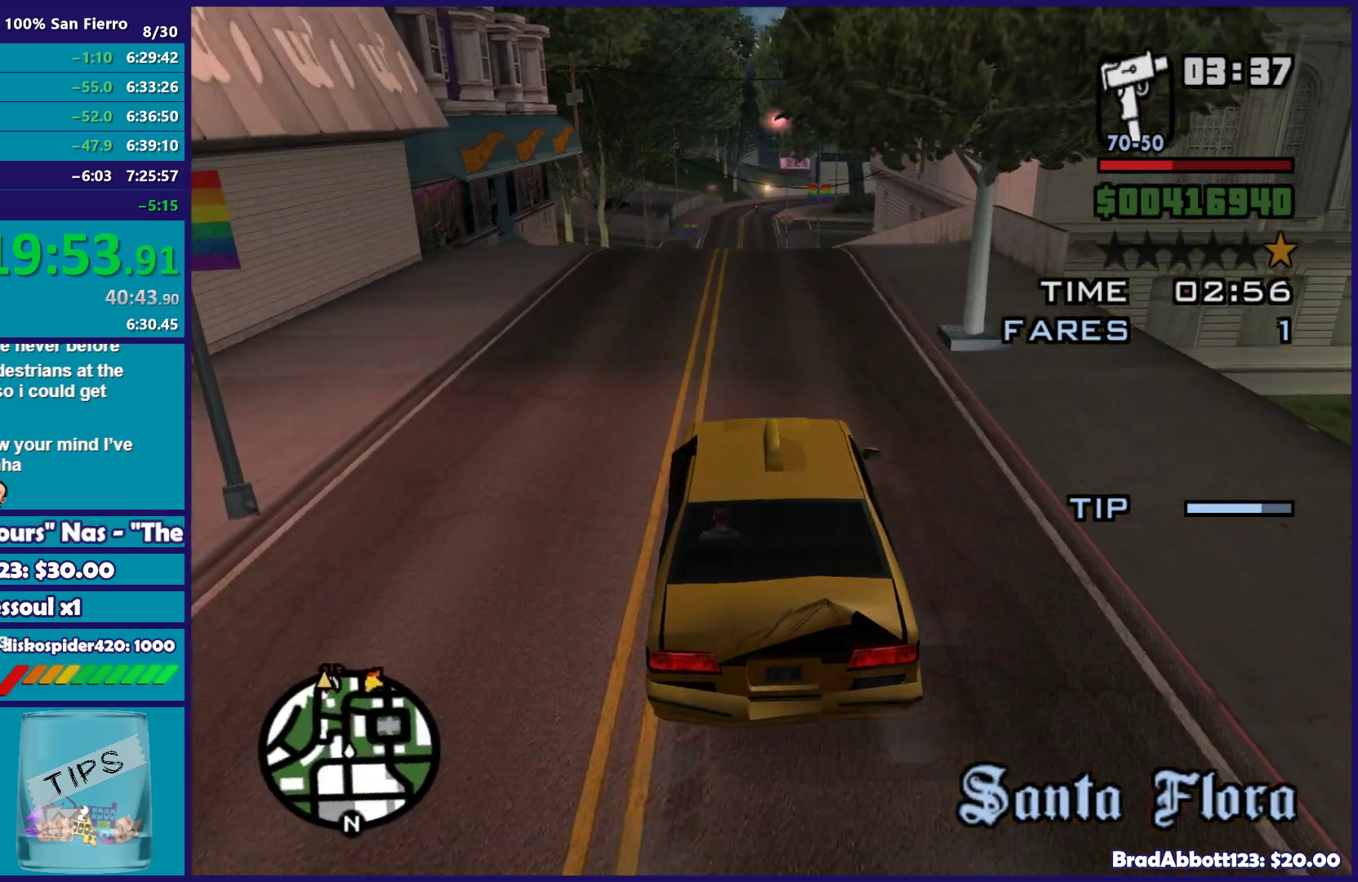
{"buttons": ["R2"], "left_stick": "left", "right_stick": "center", "events": [[133, "left_stick", "right"], [267, "left_stick", "center"], [483, "left_stick", "left"]]}
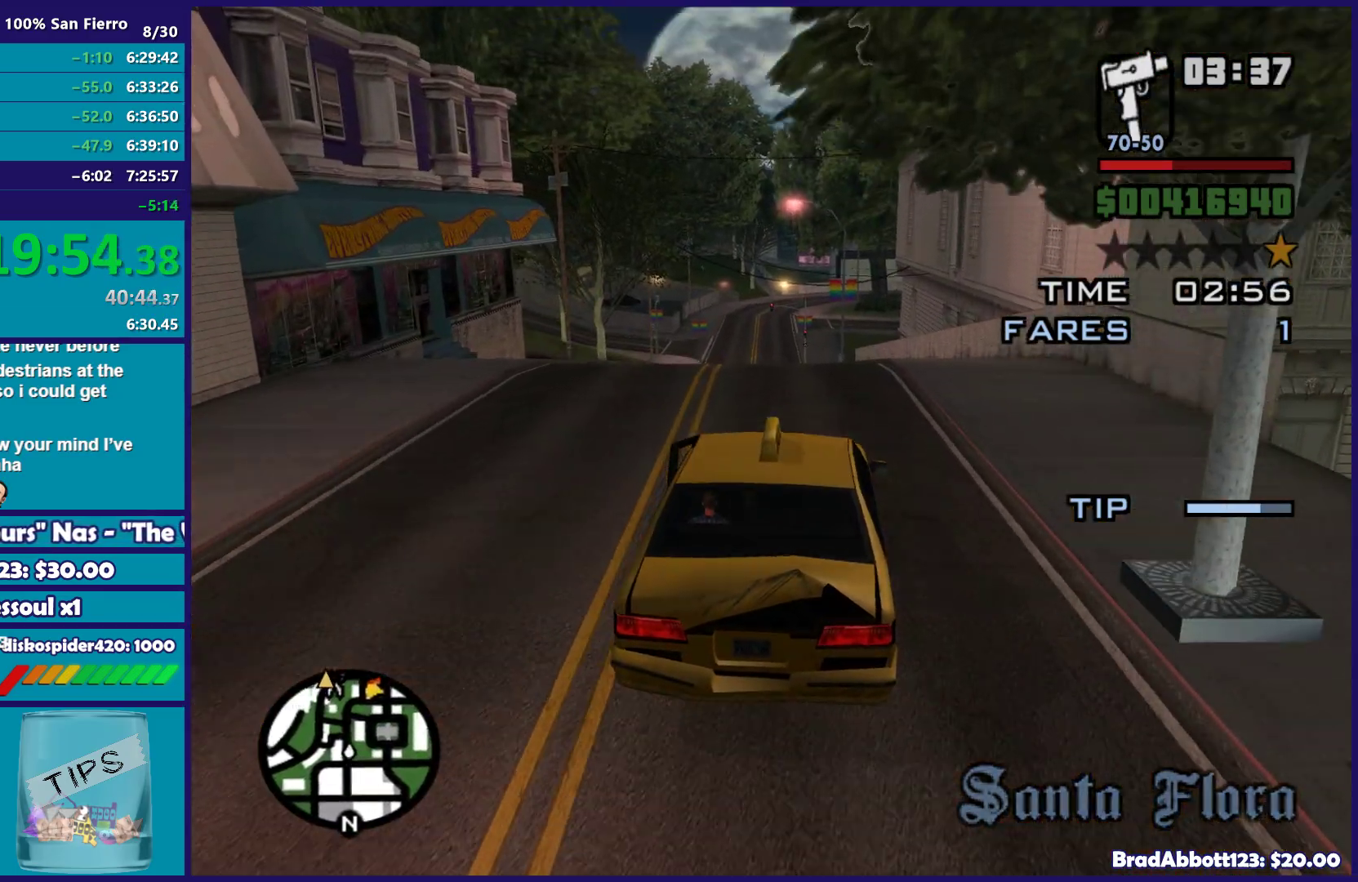
{"buttons": ["R2"], "left_stick": "center", "right_stick": "center", "events": [[117, "left_stick", "center"], [167, "left_stick", "right"], [217, "right_stick", "down"], [250, "left_stick", "center"], [433, "right_stick", "center"]]}
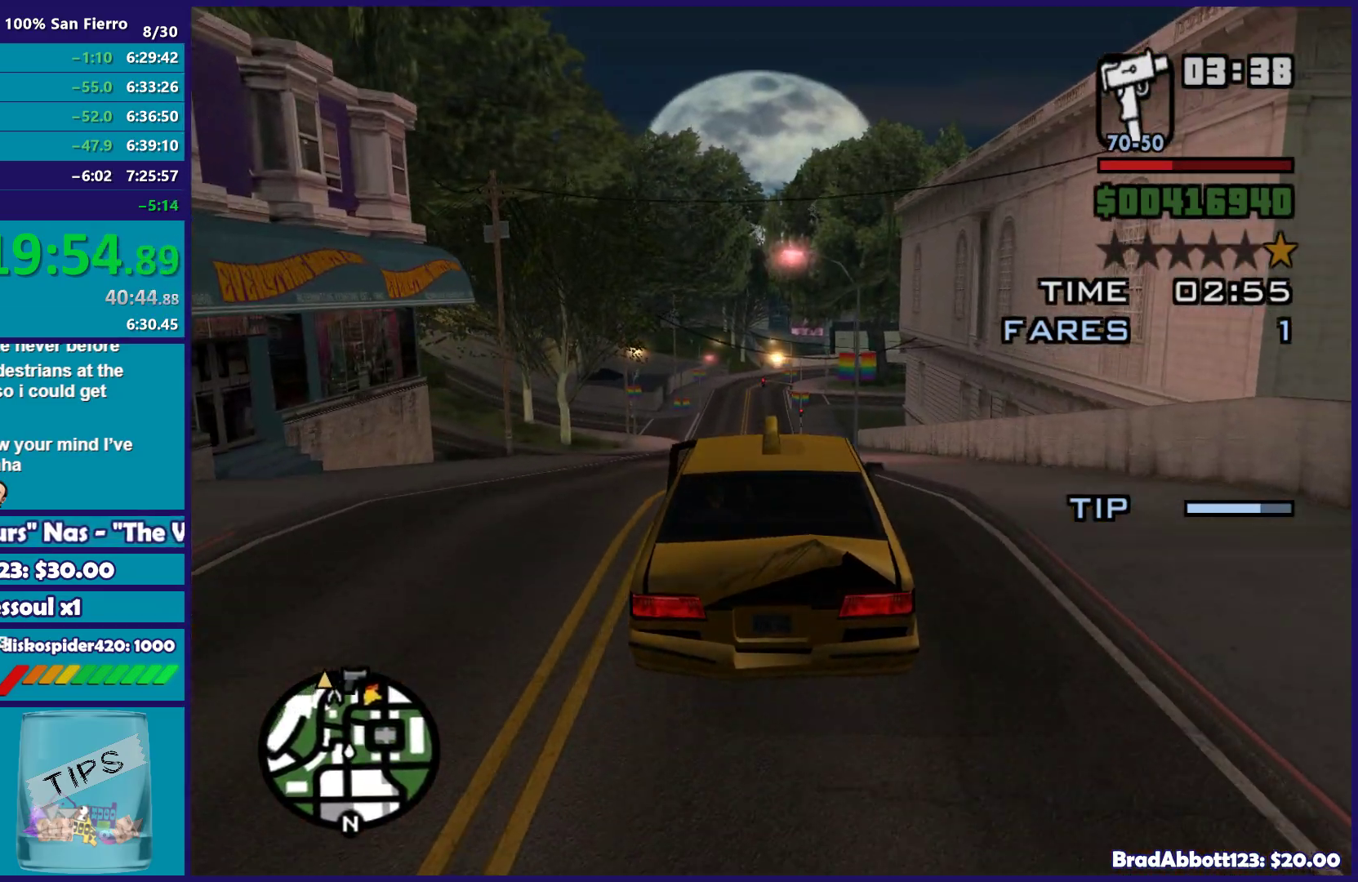
{"buttons": ["R2"], "left_stick": "center", "right_stick": "down", "events": [[117, "right_stick", "down"]]}
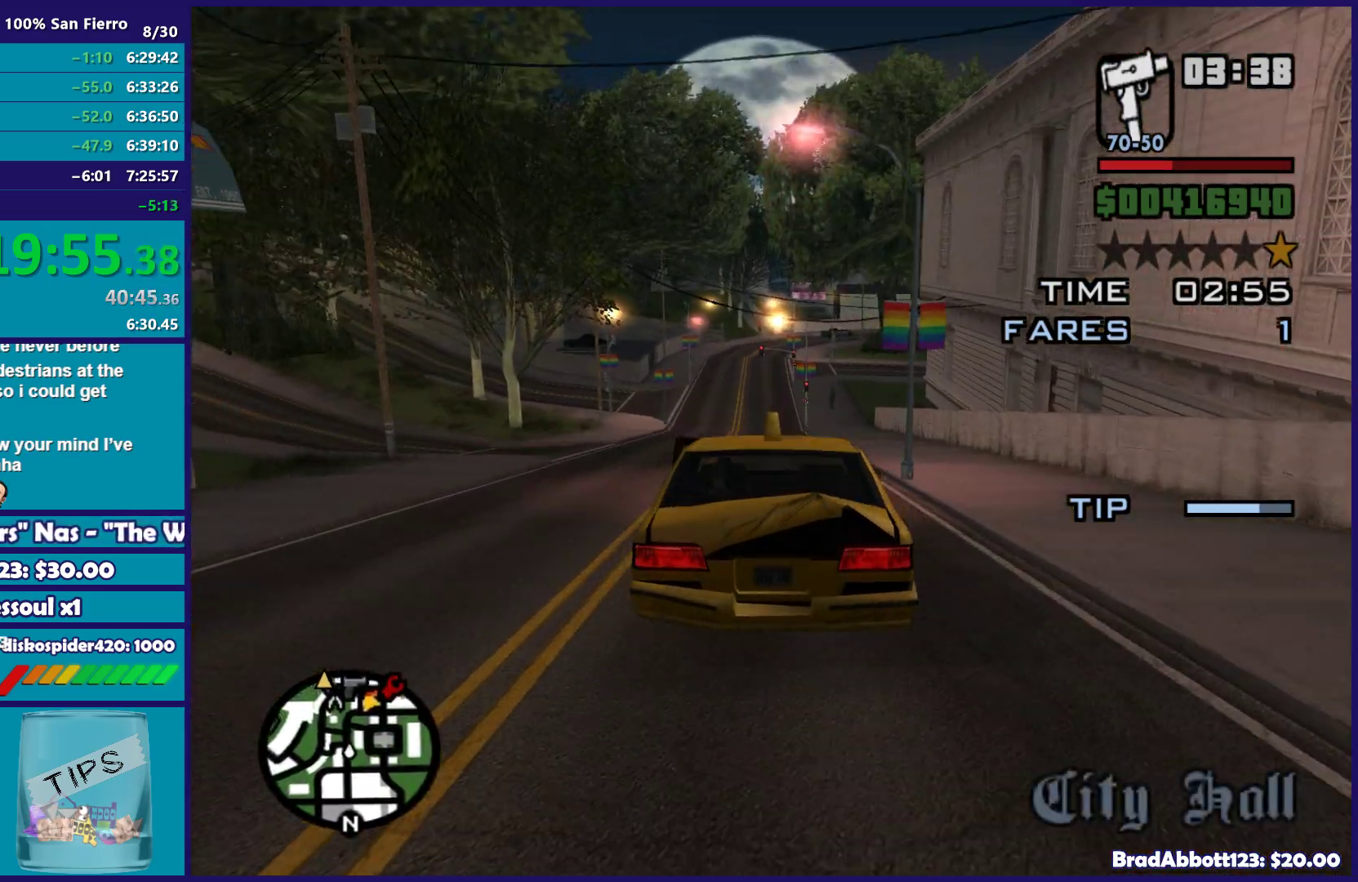
{"buttons": ["R2"], "left_stick": "center", "right_stick": "down", "events": []}
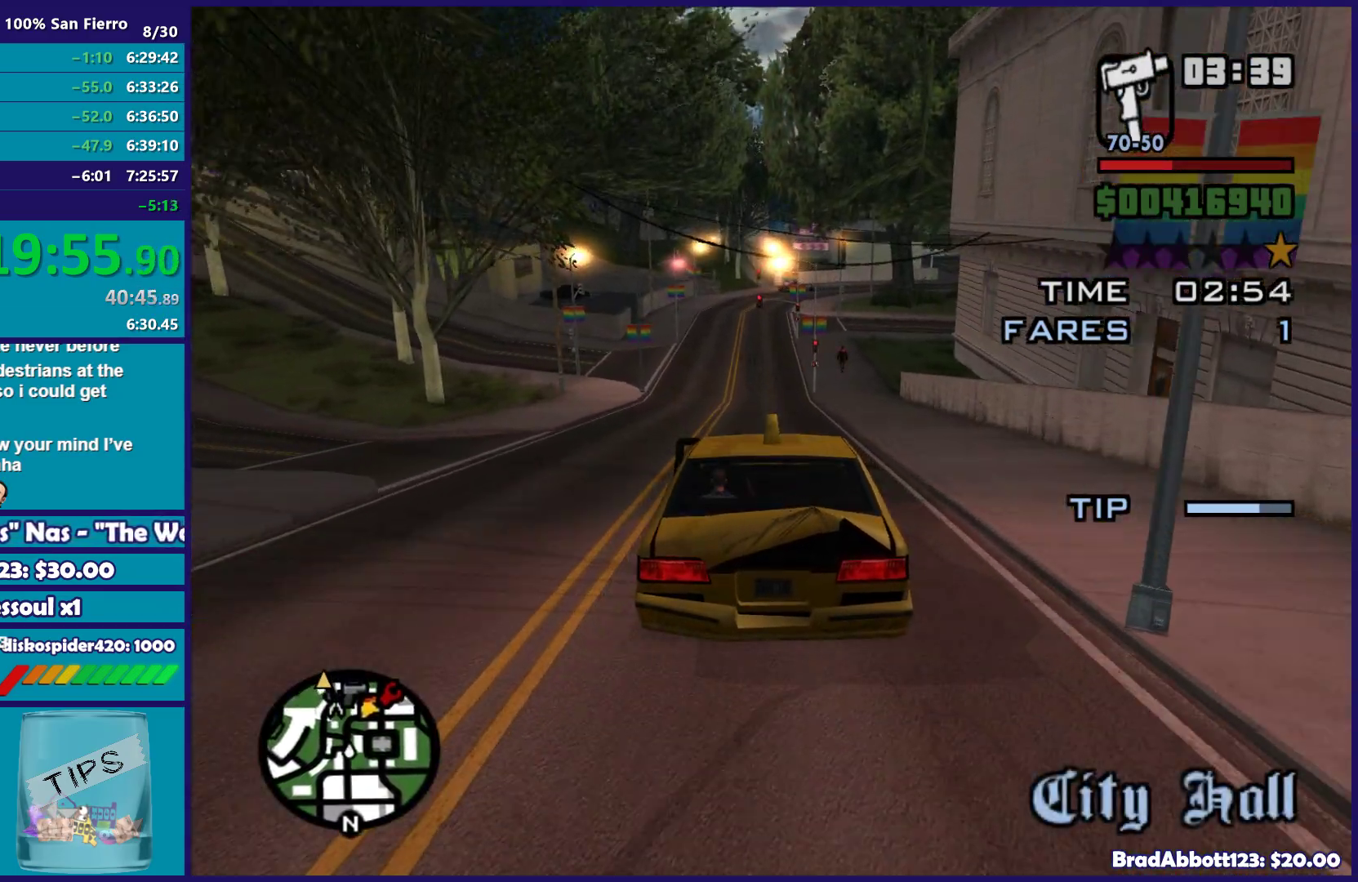
{"buttons": ["R2"], "left_stick": "center", "right_stick": "down", "events": []}
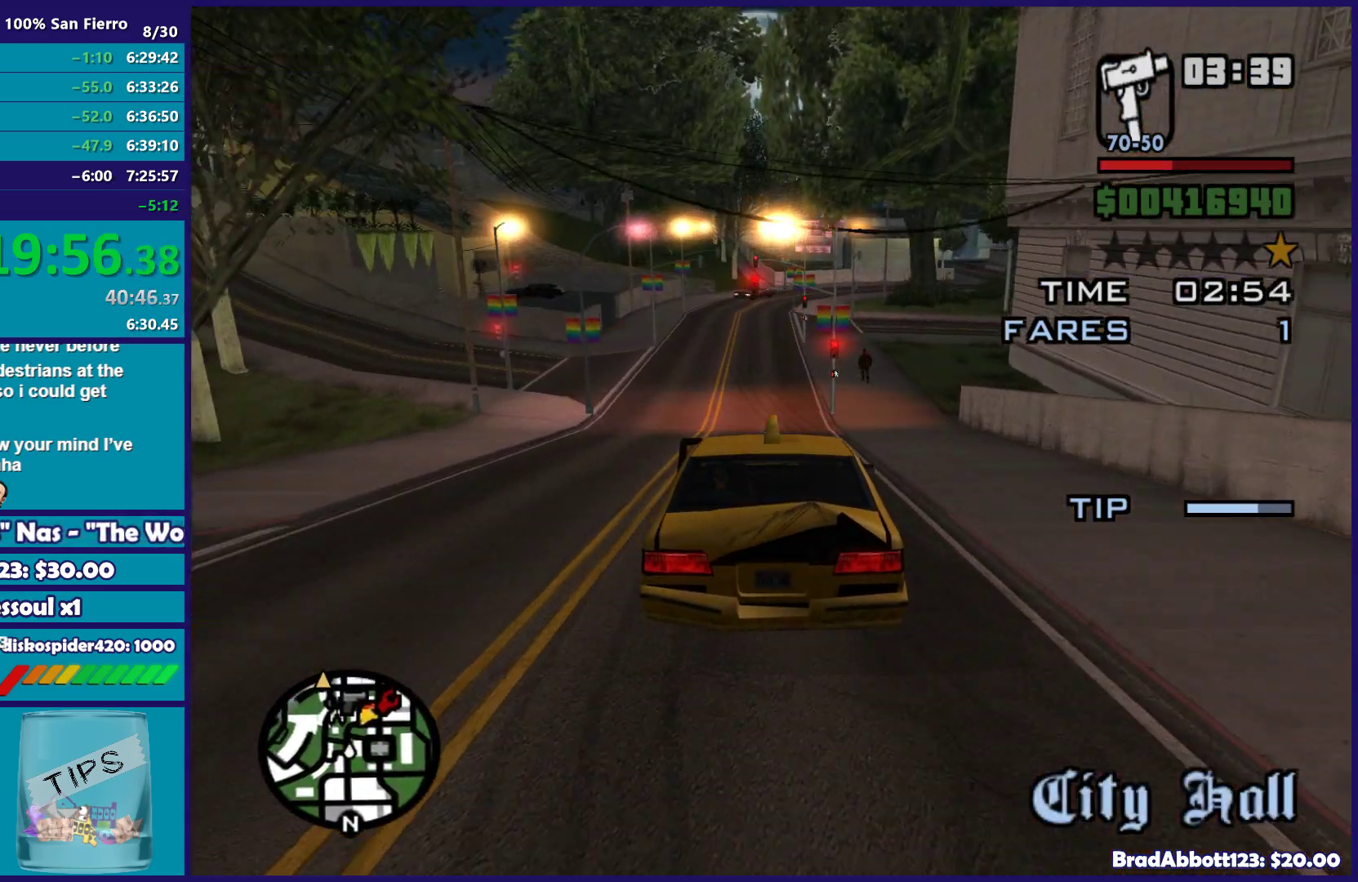
{"buttons": ["R2"], "left_stick": "center", "right_stick": "center", "events": [[67, "right_stick", "down-right"], [200, "right_stick", "center"]]}
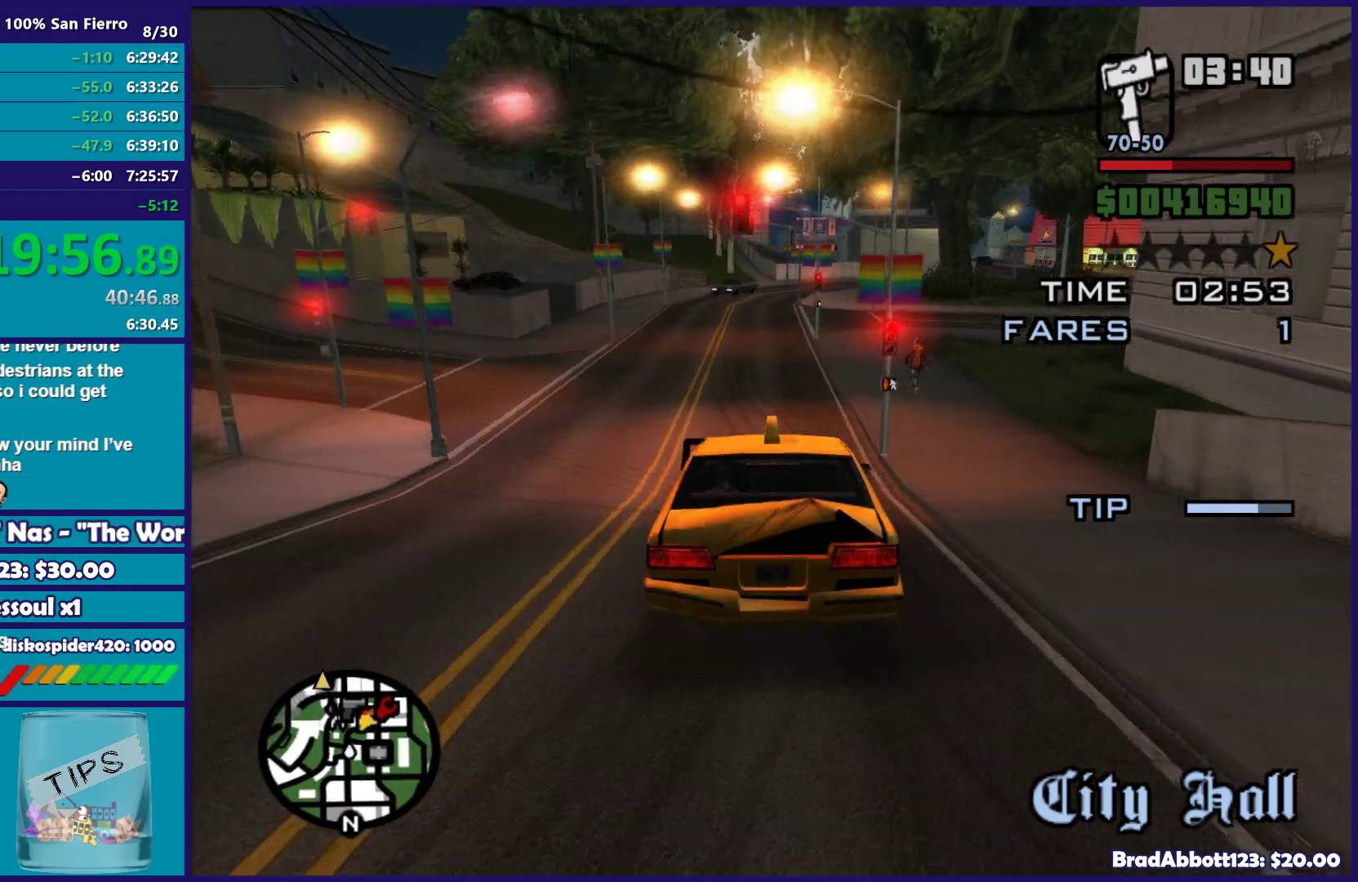
{"buttons": ["R2"], "left_stick": "center", "right_stick": "down-right", "events": [[83, "right_stick", "down"], [133, "right_stick", "down-right"]]}
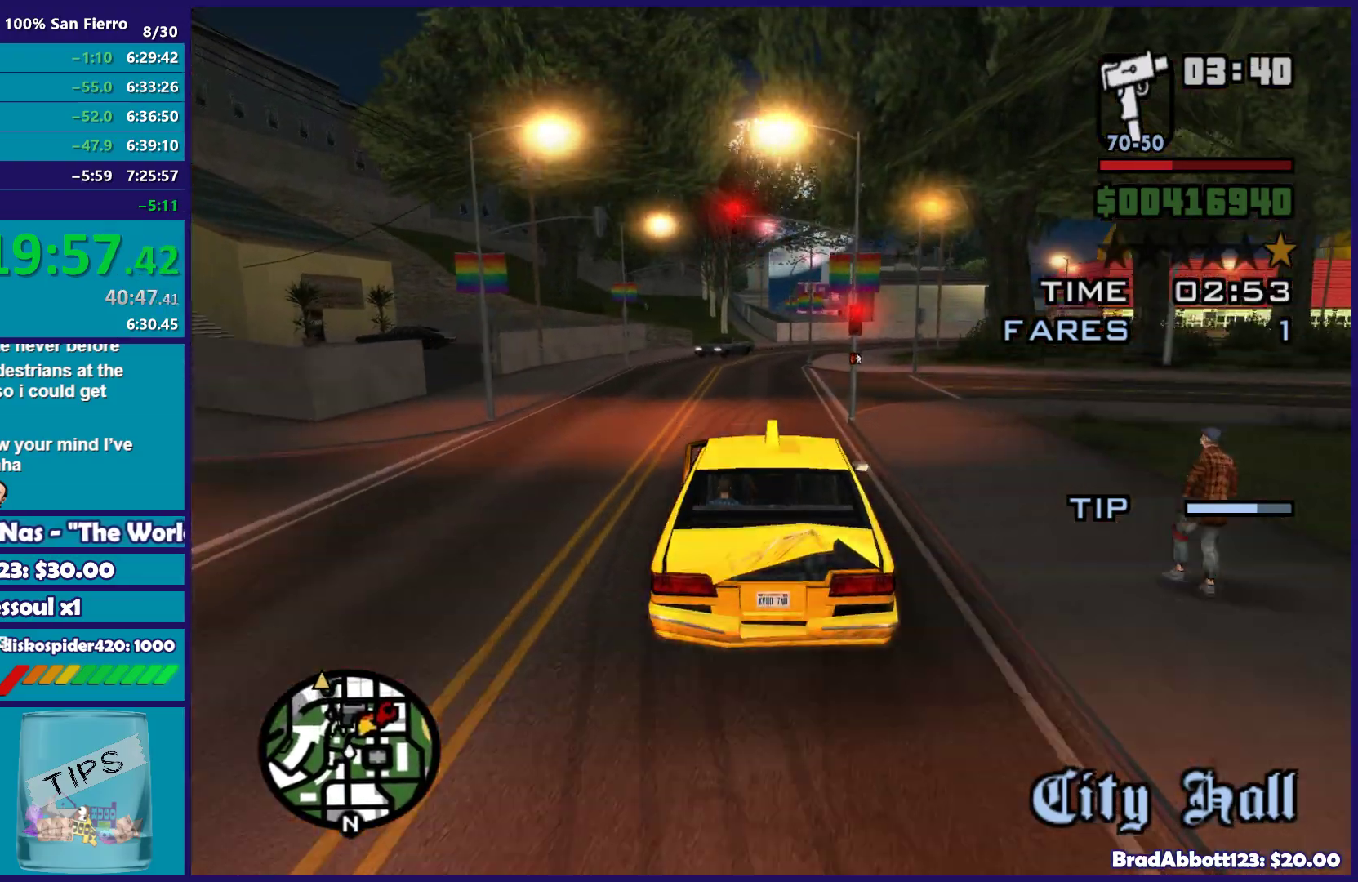
{"buttons": [], "left_stick": "center", "right_stick": "down-right", "events": [[317, "L2", "down"], [367, "R2", "up"], [500, "L2", "up"]]}
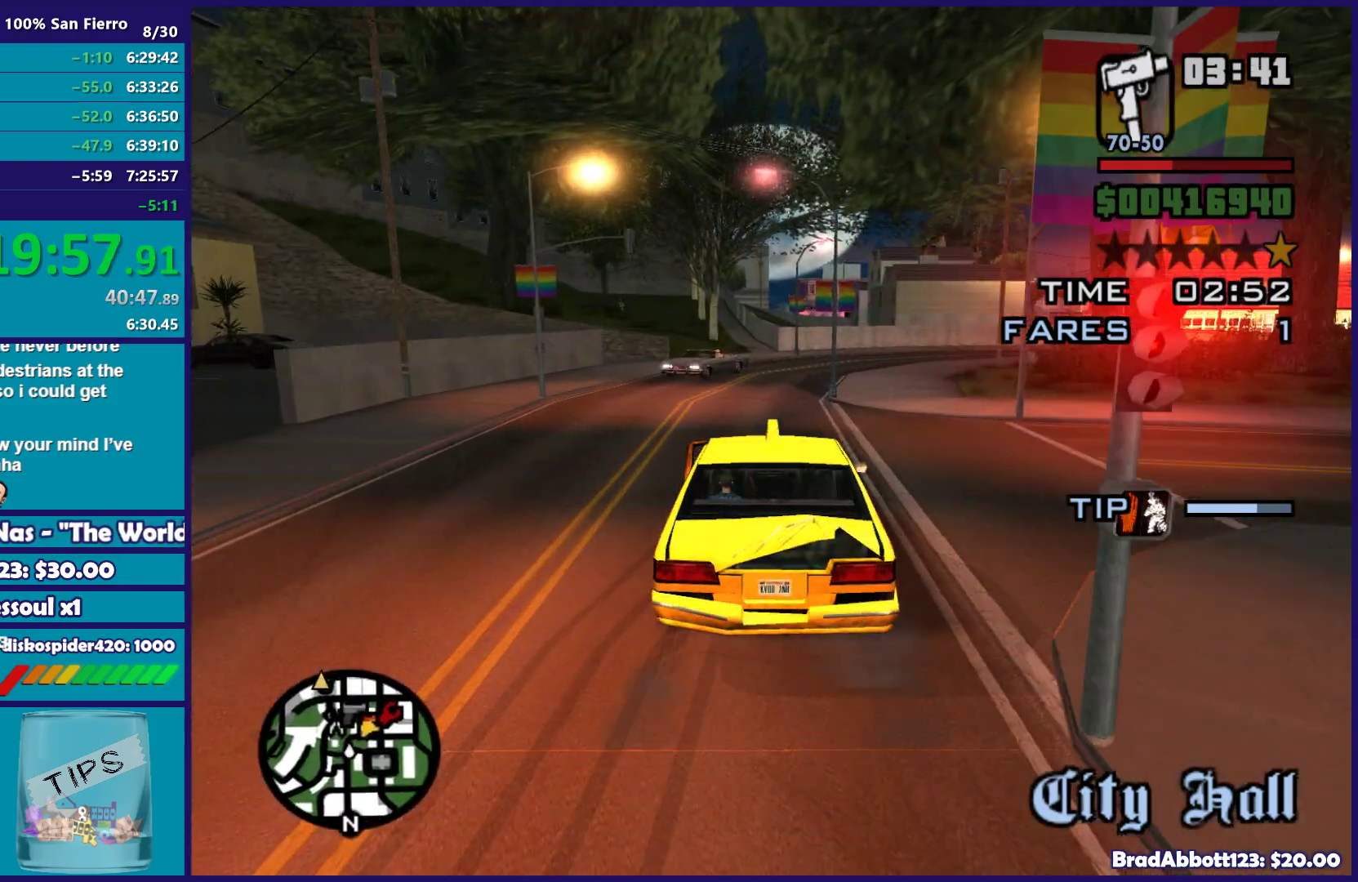
{"buttons": [], "left_stick": "right", "right_stick": "down-right", "events": [[350, "left_stick", "right"]]}
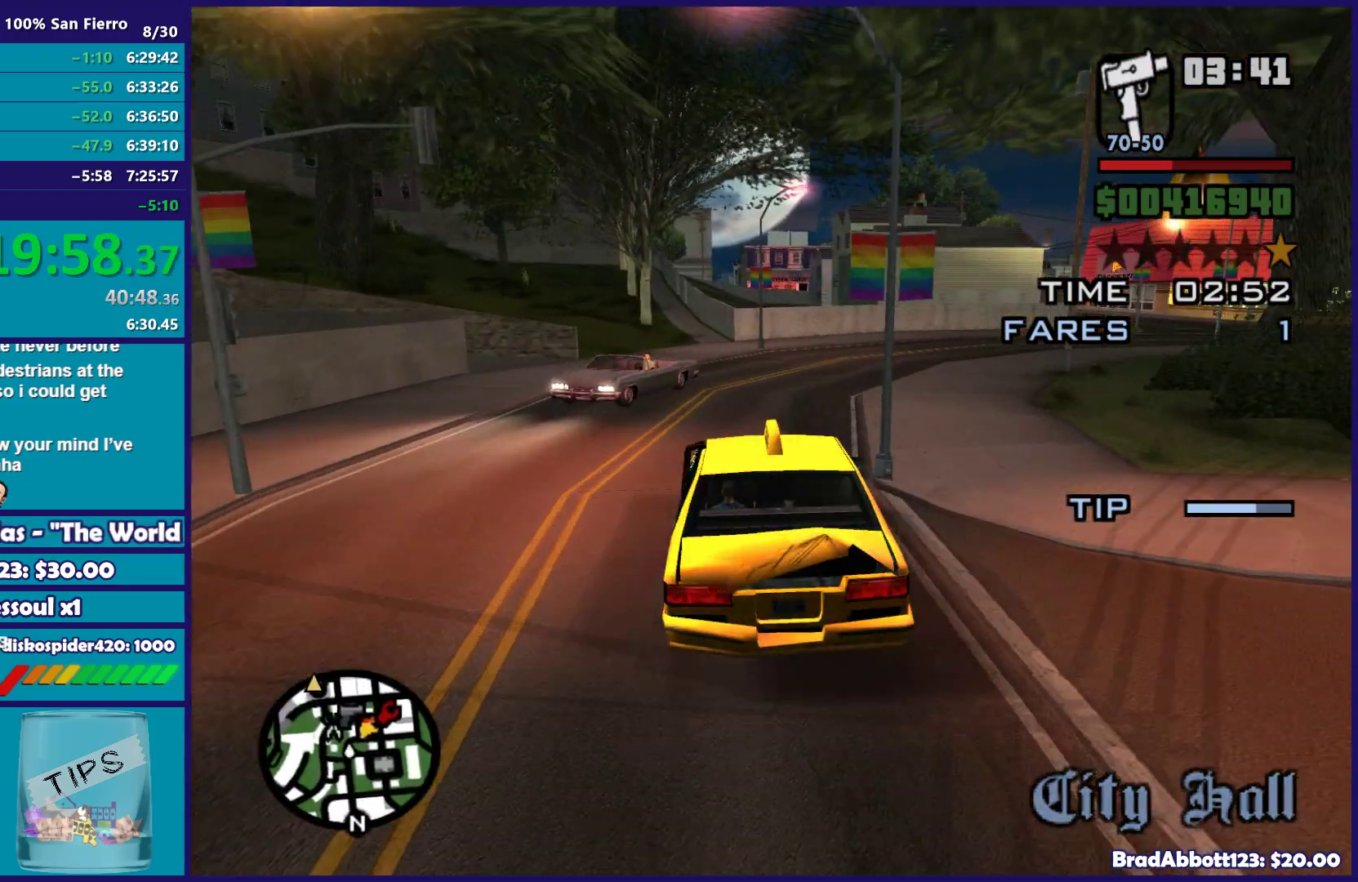
{"buttons": [], "left_stick": "right", "right_stick": "down-right", "events": []}